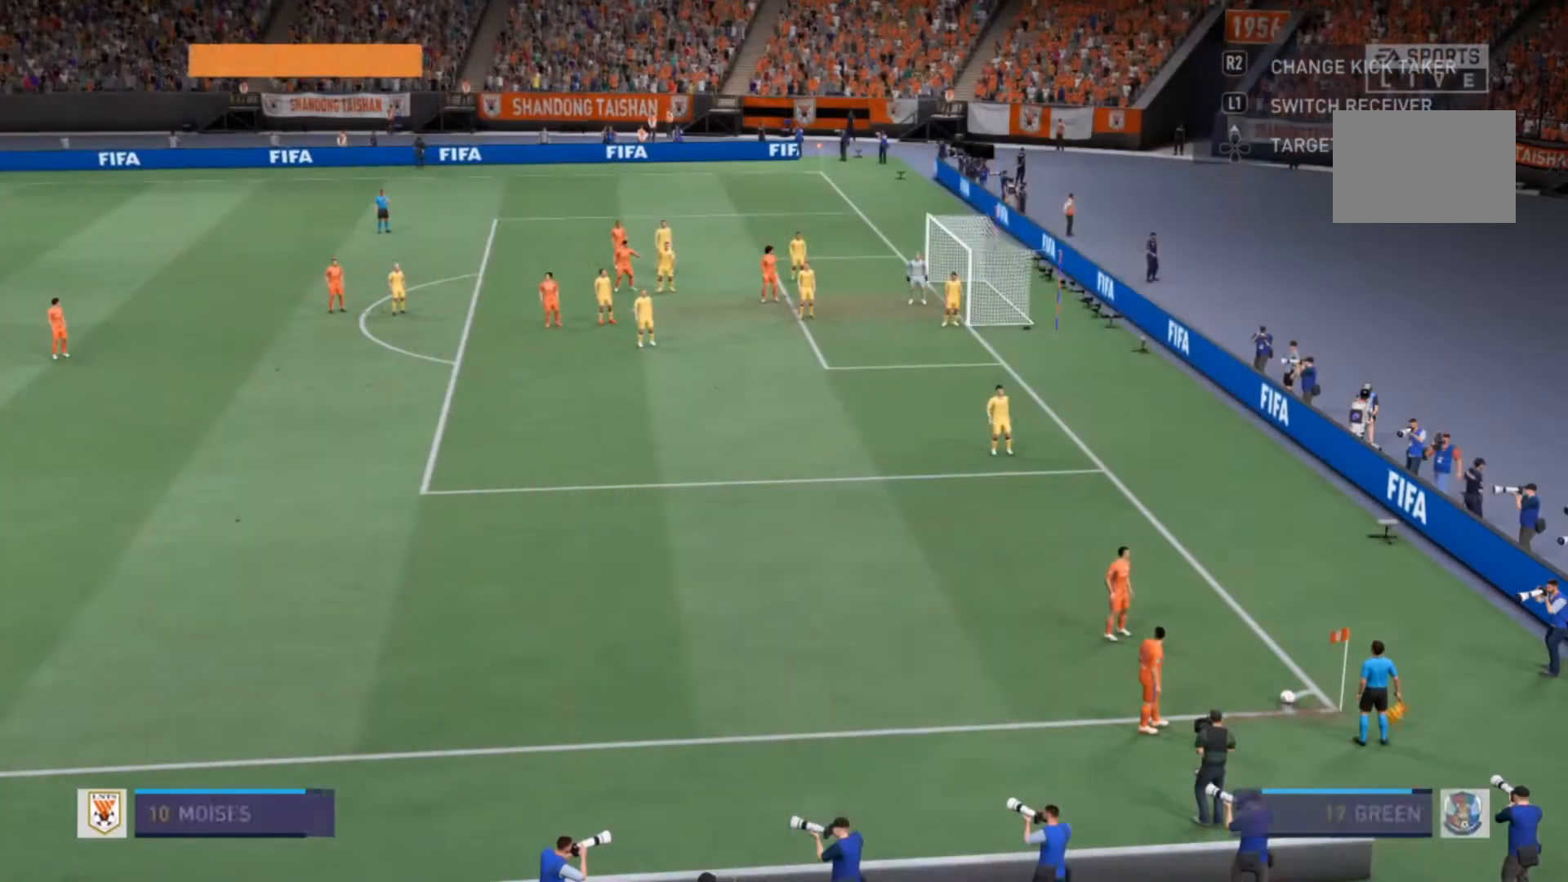
Gameplay with a controller (PlayStation layout); each line is a JSON object with the inputs held at the frame after it (dt_ms = milliseconds from this image to that frame). "events" lists button and stick changes between this image and that frame as [ms after this image, input, new state], when the widget could be followed in between. Not read: L3 R3.
{"dt_ms": 500, "buttons": [], "left_stick": "center", "right_stick": "center", "events": []}
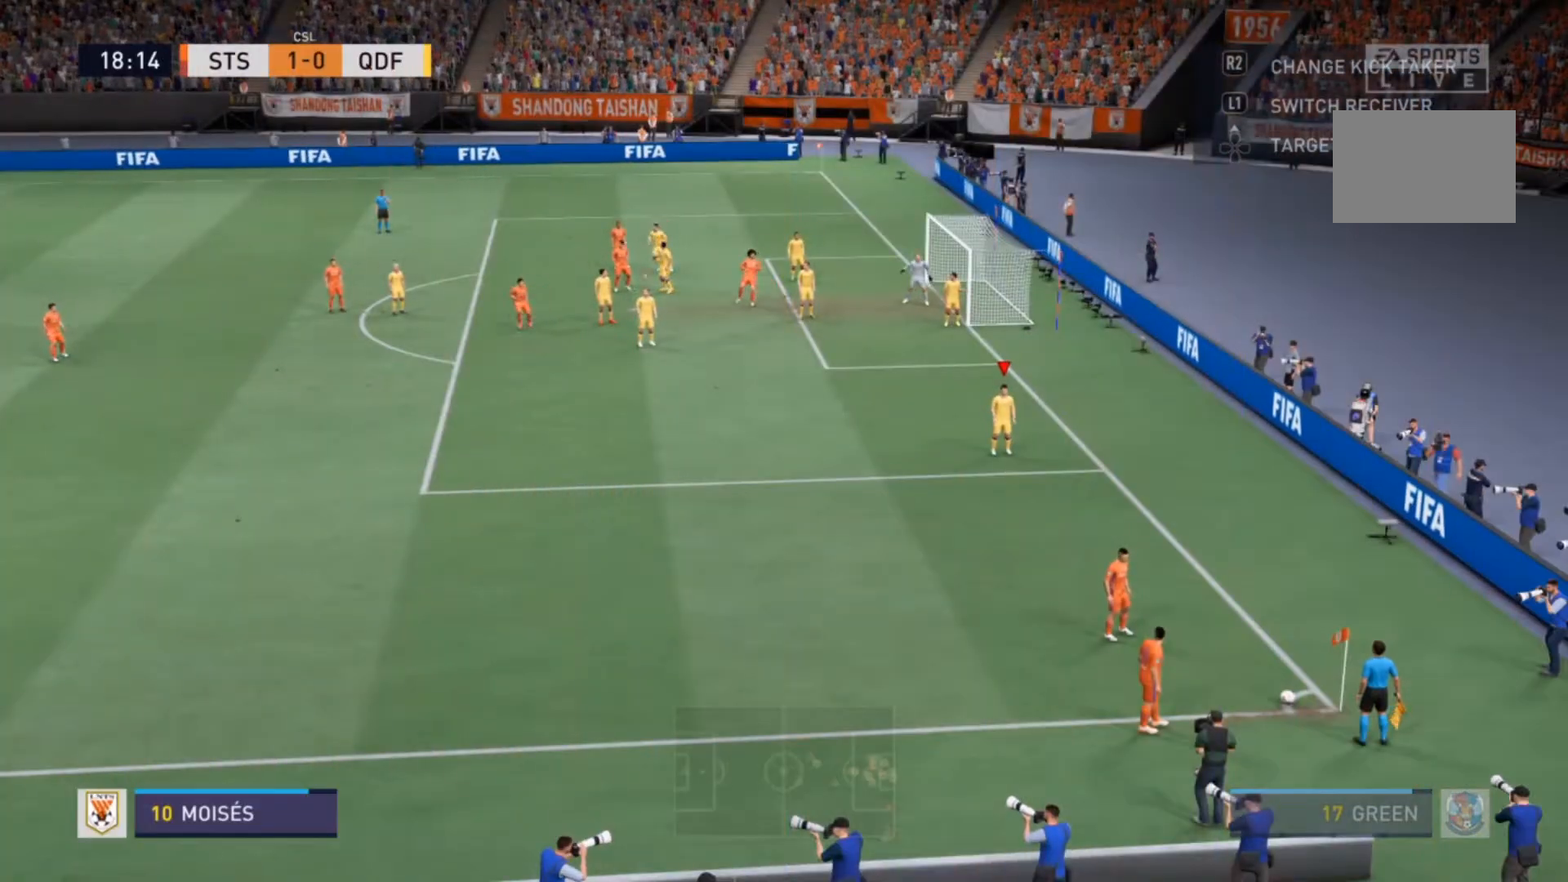
{"dt_ms": 500, "buttons": [], "left_stick": "center", "right_stick": "center", "events": []}
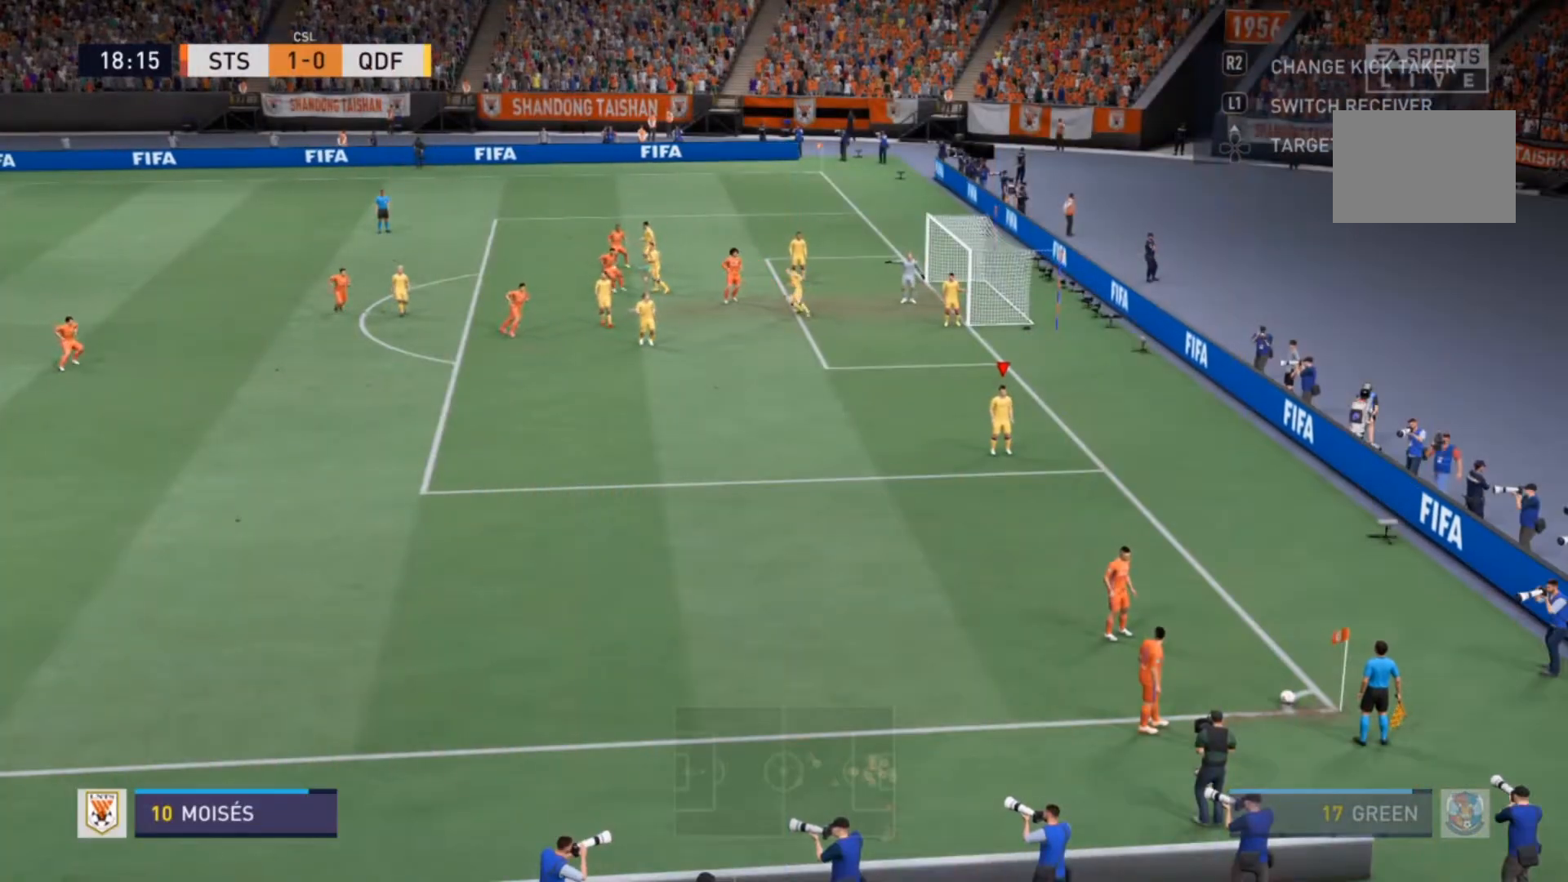
{"dt_ms": 500, "buttons": [], "left_stick": "center", "right_stick": "center", "events": []}
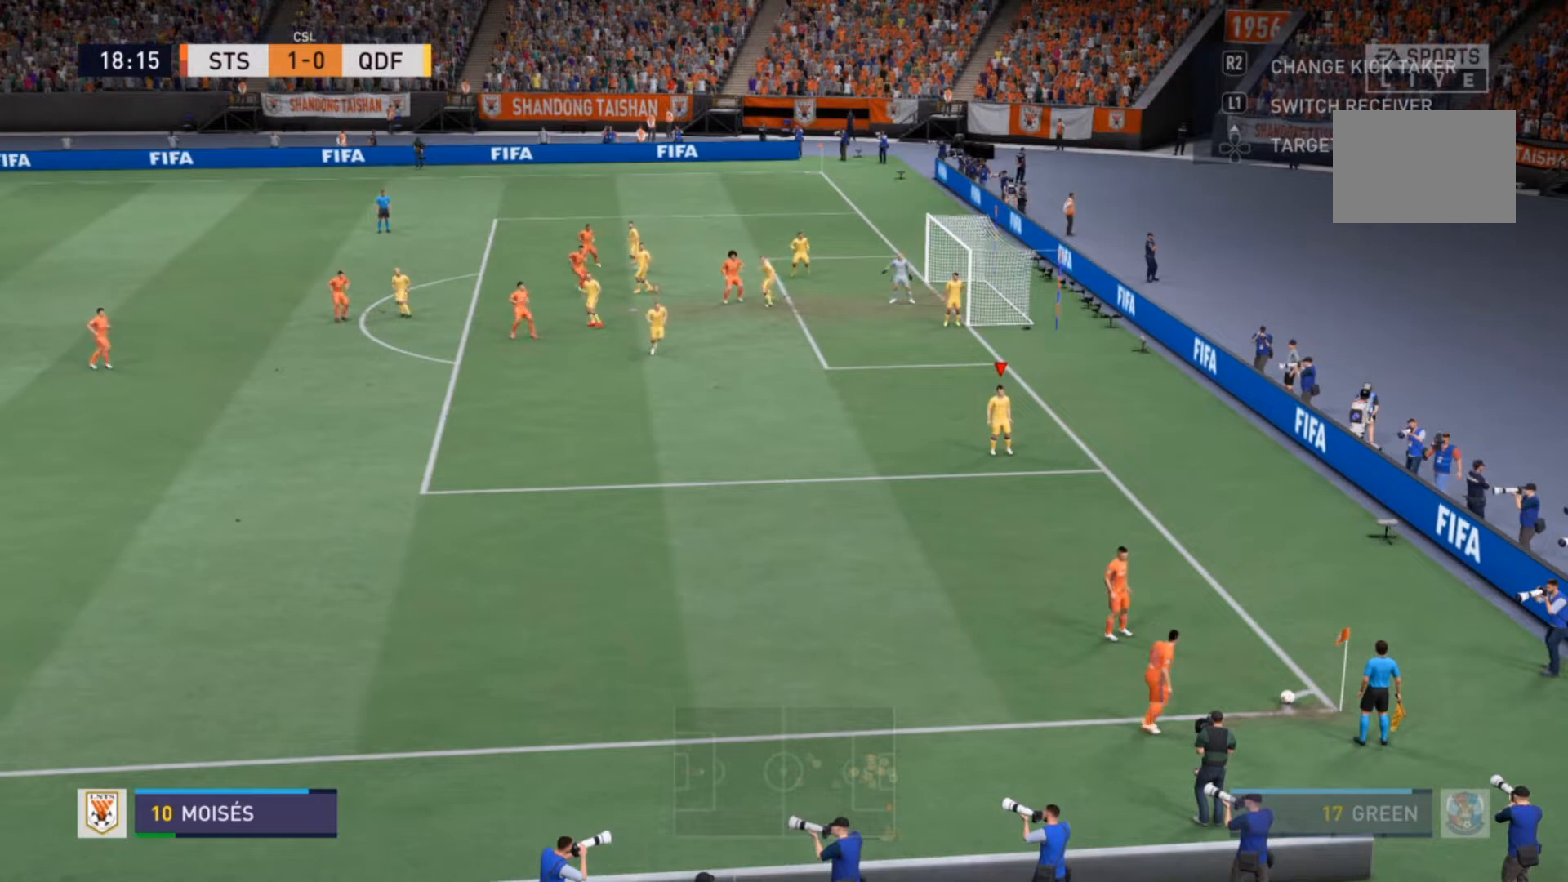
{"dt_ms": 500, "buttons": [], "left_stick": "center", "right_stick": "center", "events": []}
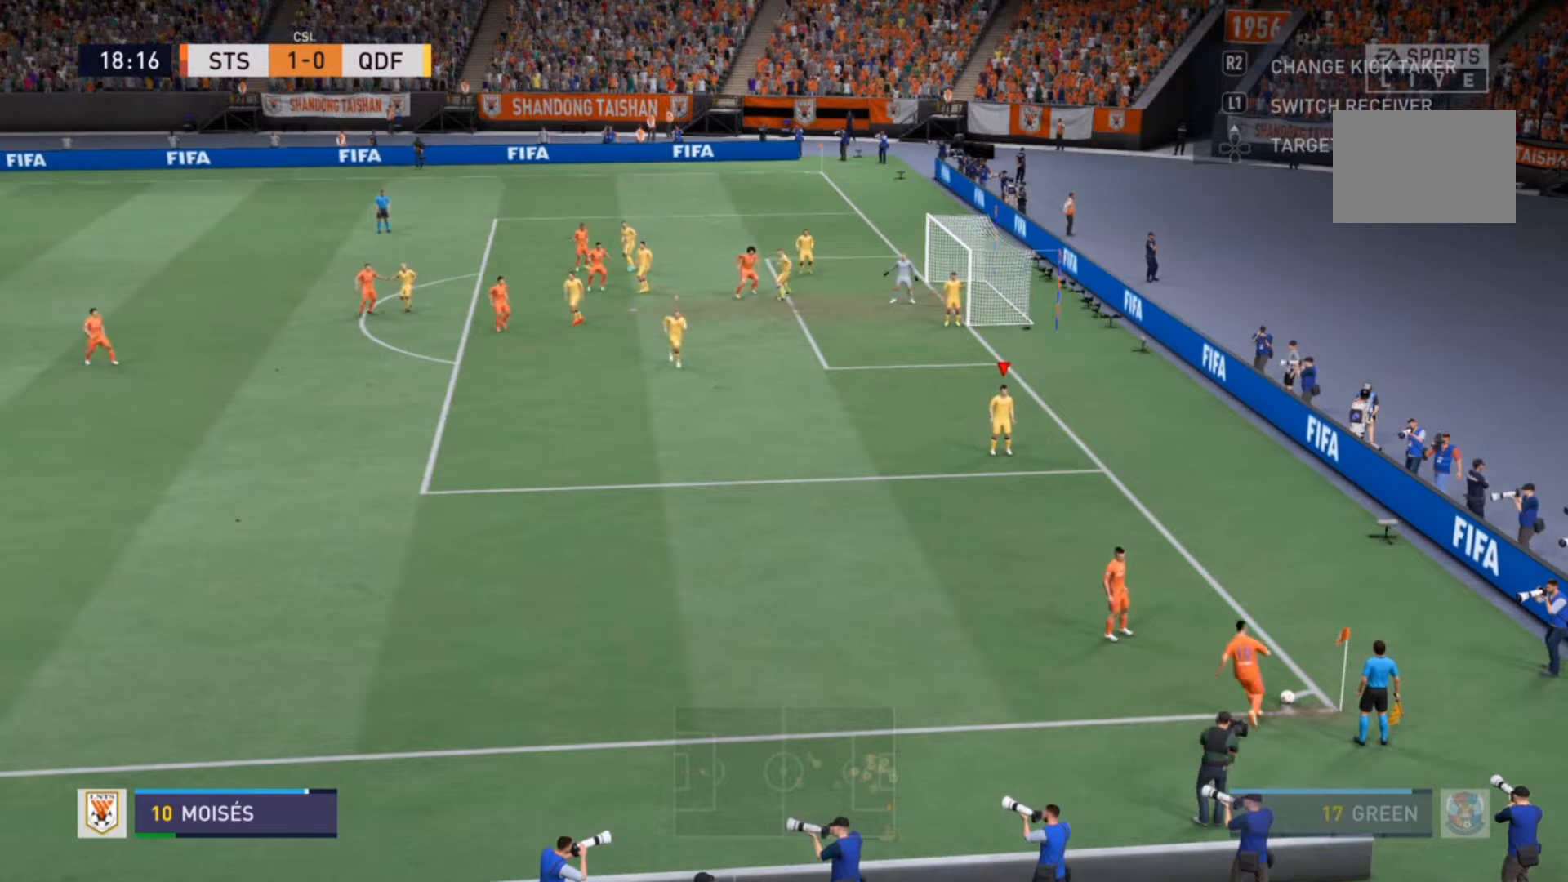
{"dt_ms": 500, "buttons": [], "left_stick": "down", "right_stick": "center", "events": [[200, "left_stick", "down"]]}
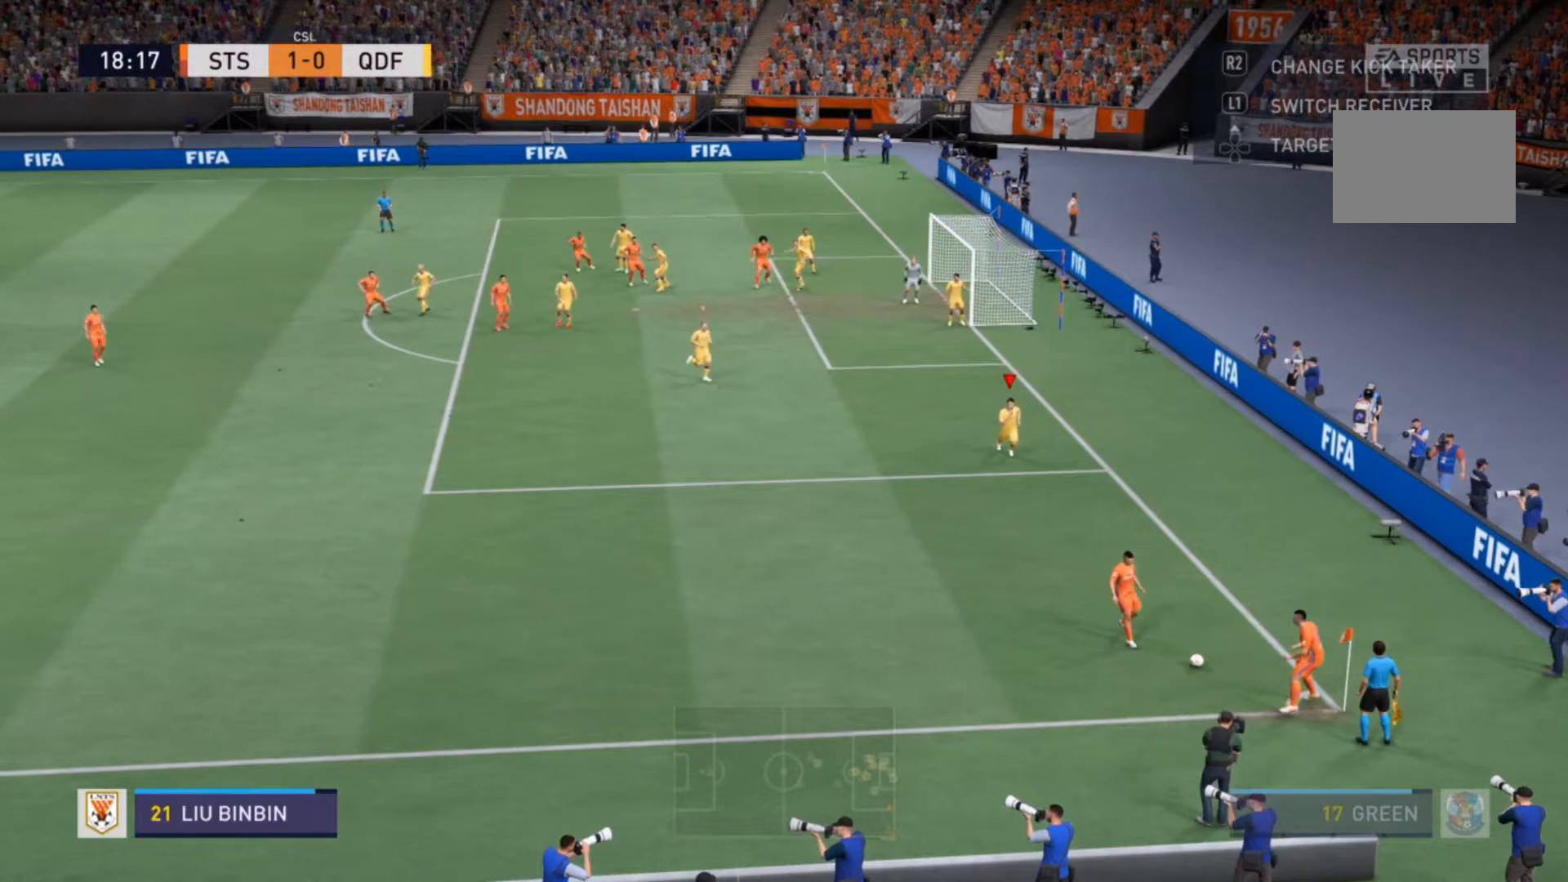
{"dt_ms": 500, "buttons": [], "left_stick": "down", "right_stick": "center", "events": []}
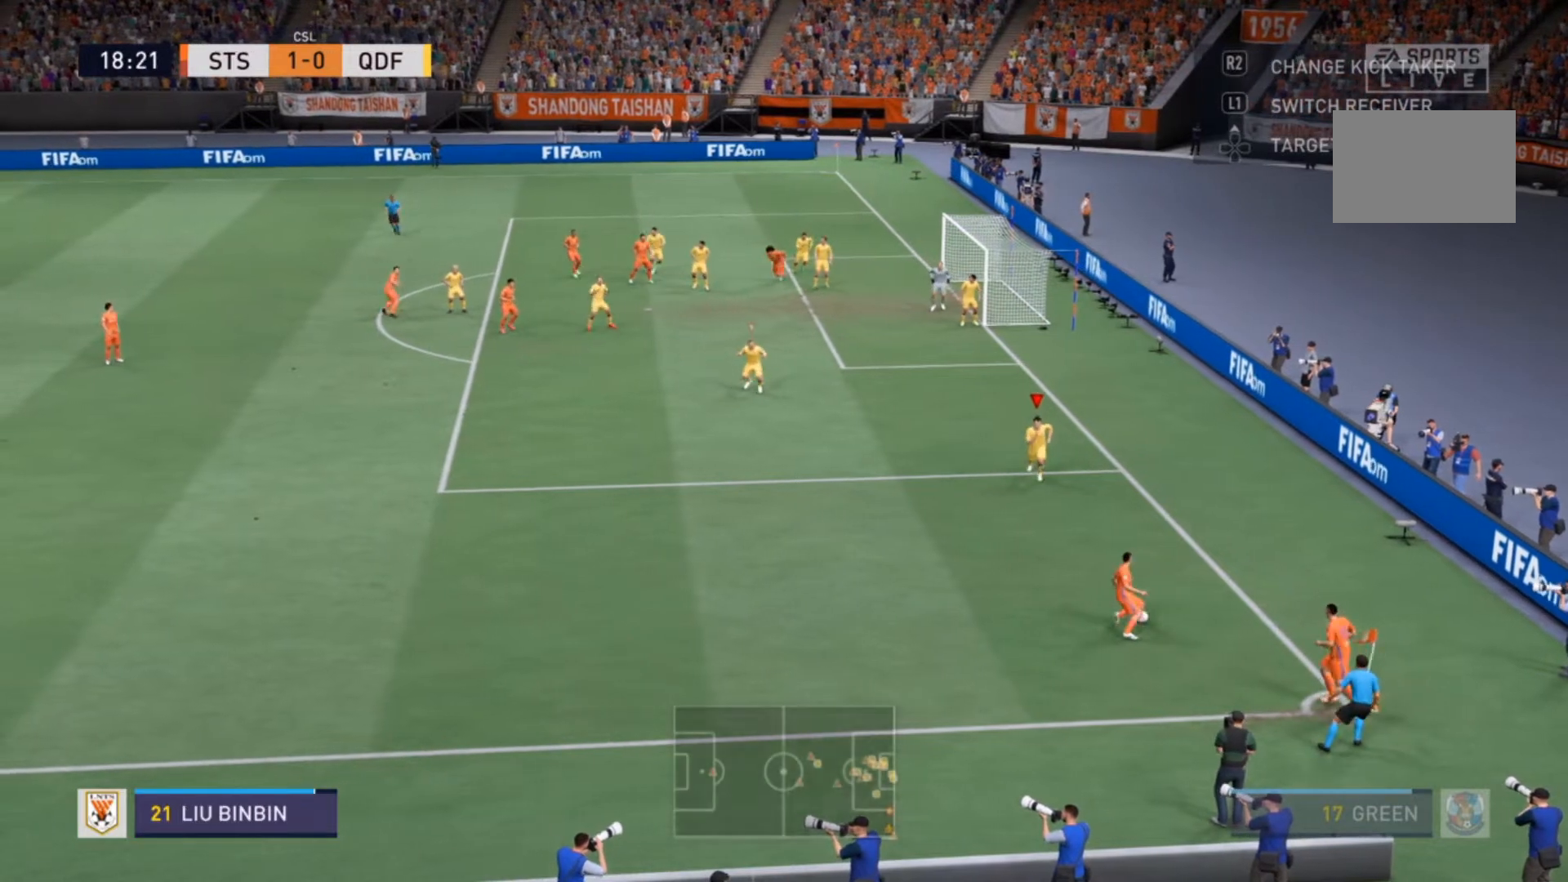
{"dt_ms": 500, "buttons": [], "left_stick": "down", "right_stick": "center", "events": []}
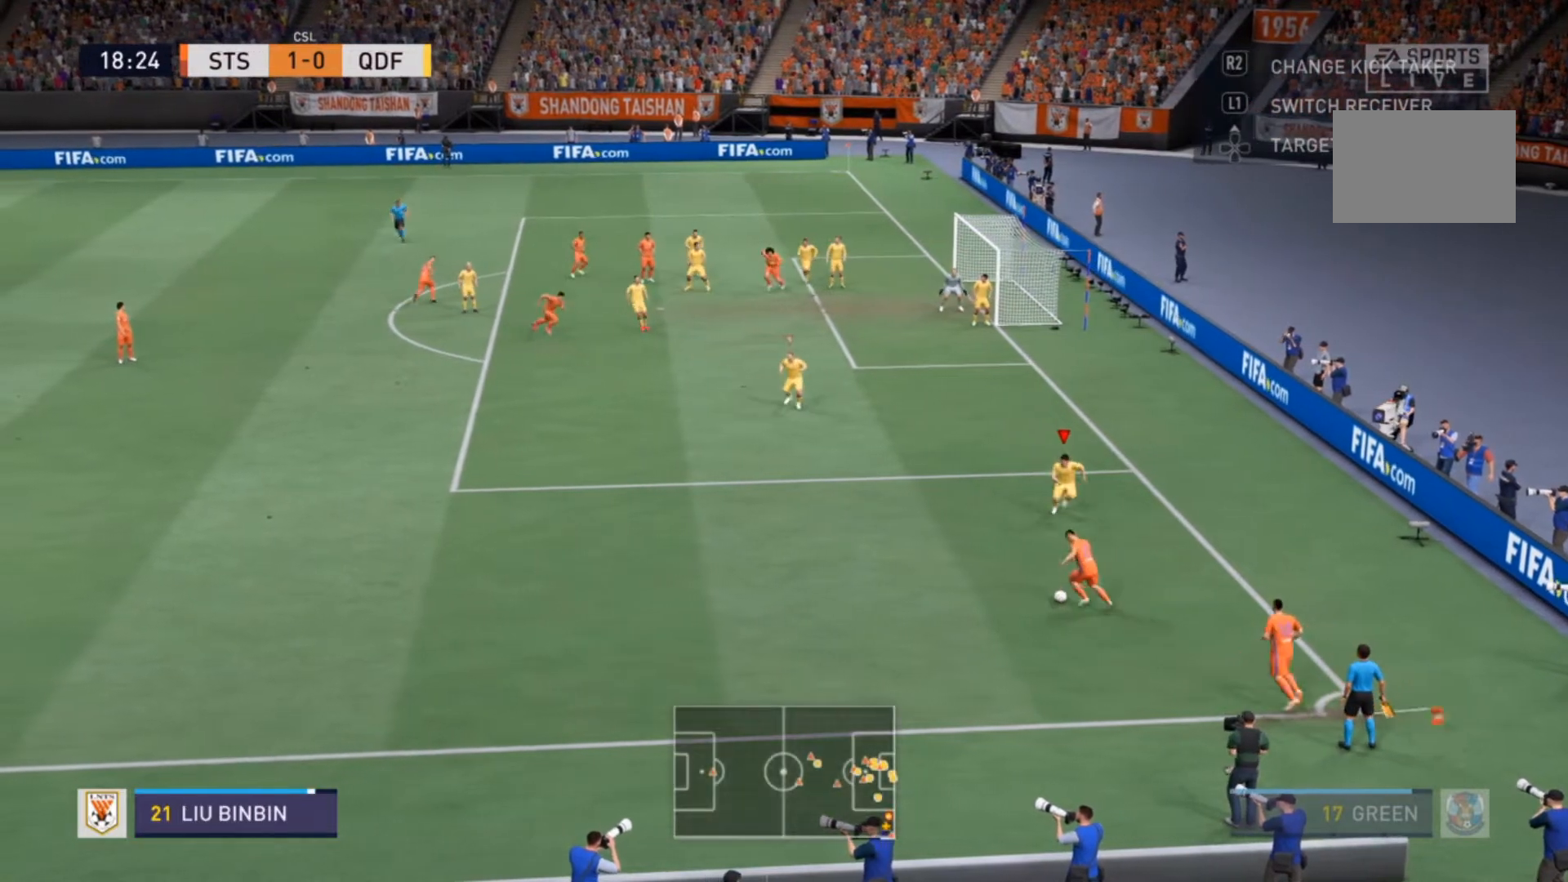
{"dt_ms": 500, "buttons": ["L2", "R2"], "left_stick": "left", "right_stick": "center", "events": [[67, "left_stick", "down-left"], [133, "L2", "down"], [200, "R2", "down"], [400, "left_stick", "left"]]}
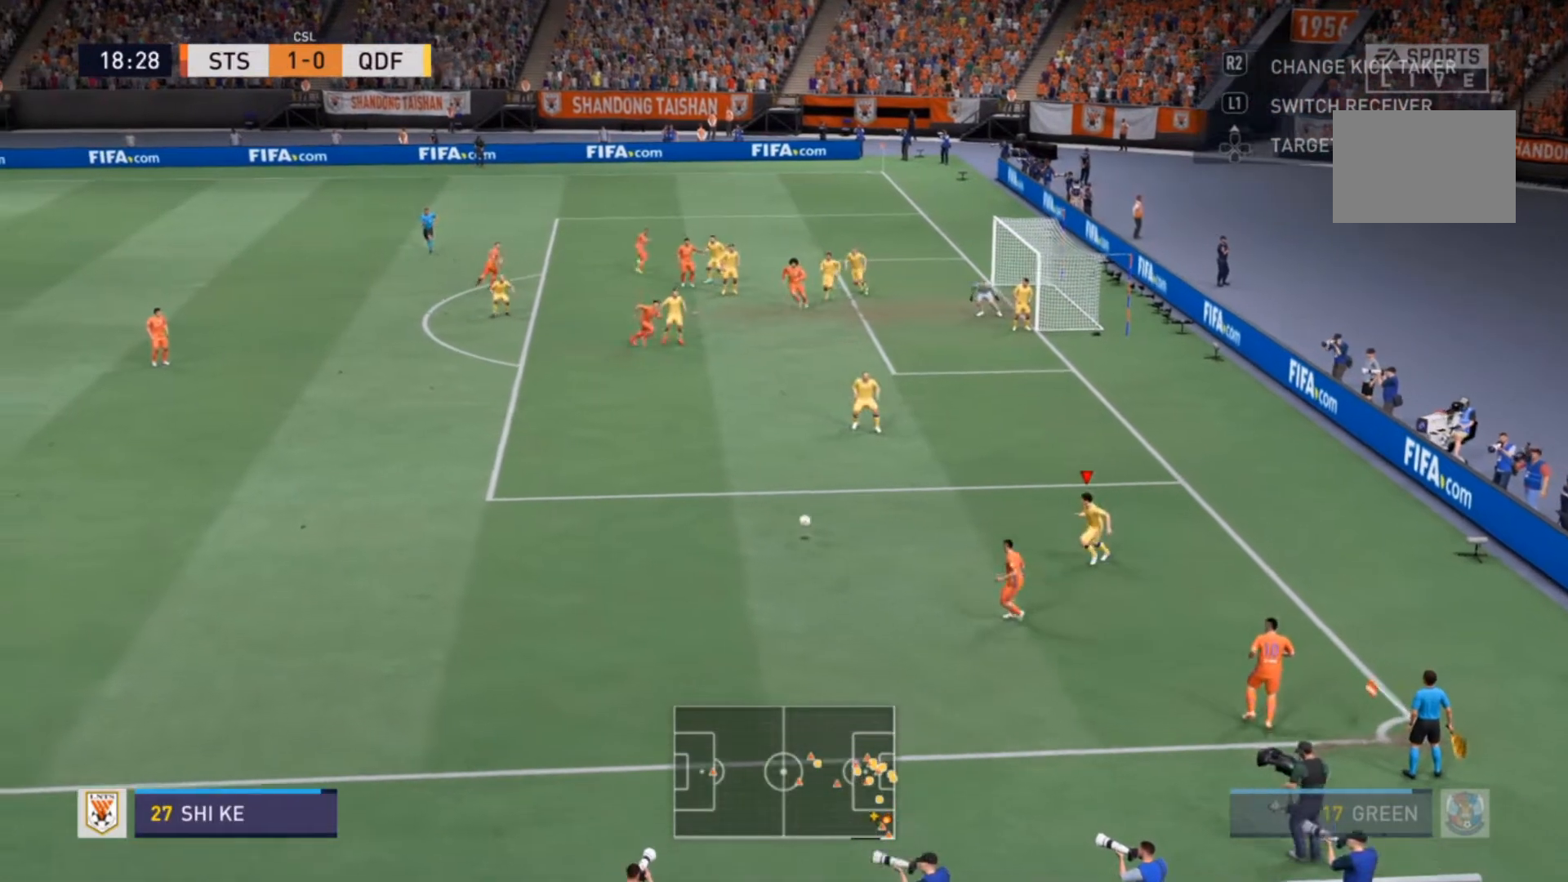
{"dt_ms": 500, "buttons": ["R2"], "left_stick": "down-left", "right_stick": "center", "events": [[100, "L2", "up"], [133, "L1", "down"], [267, "L1", "up"], [267, "left_stick", "down-left"]]}
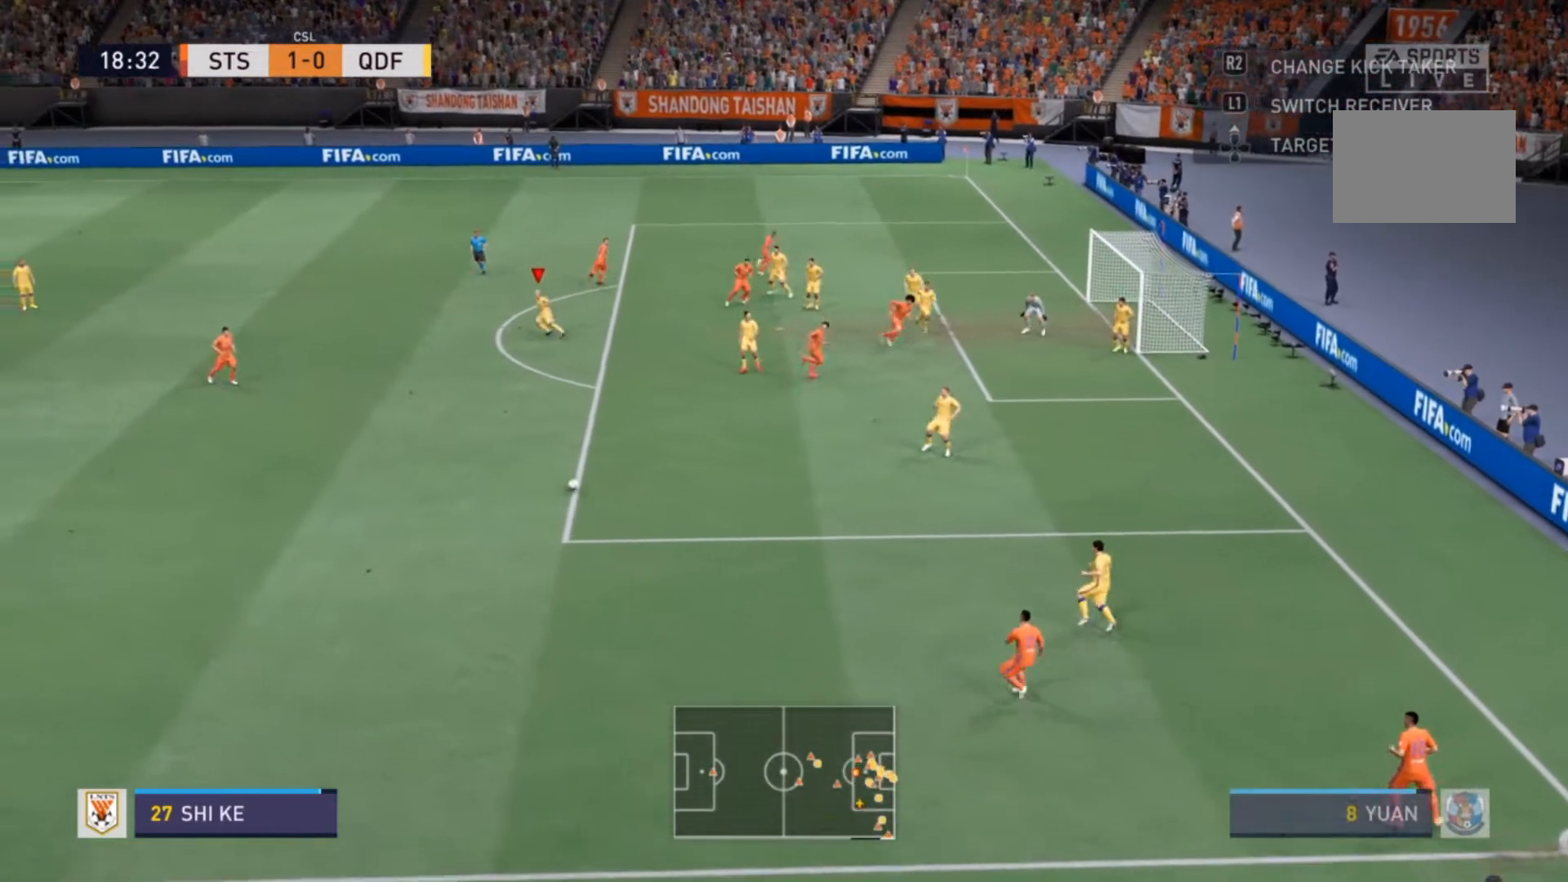
{"dt_ms": 500, "buttons": ["R2"], "left_stick": "down-left", "right_stick": "center", "events": []}
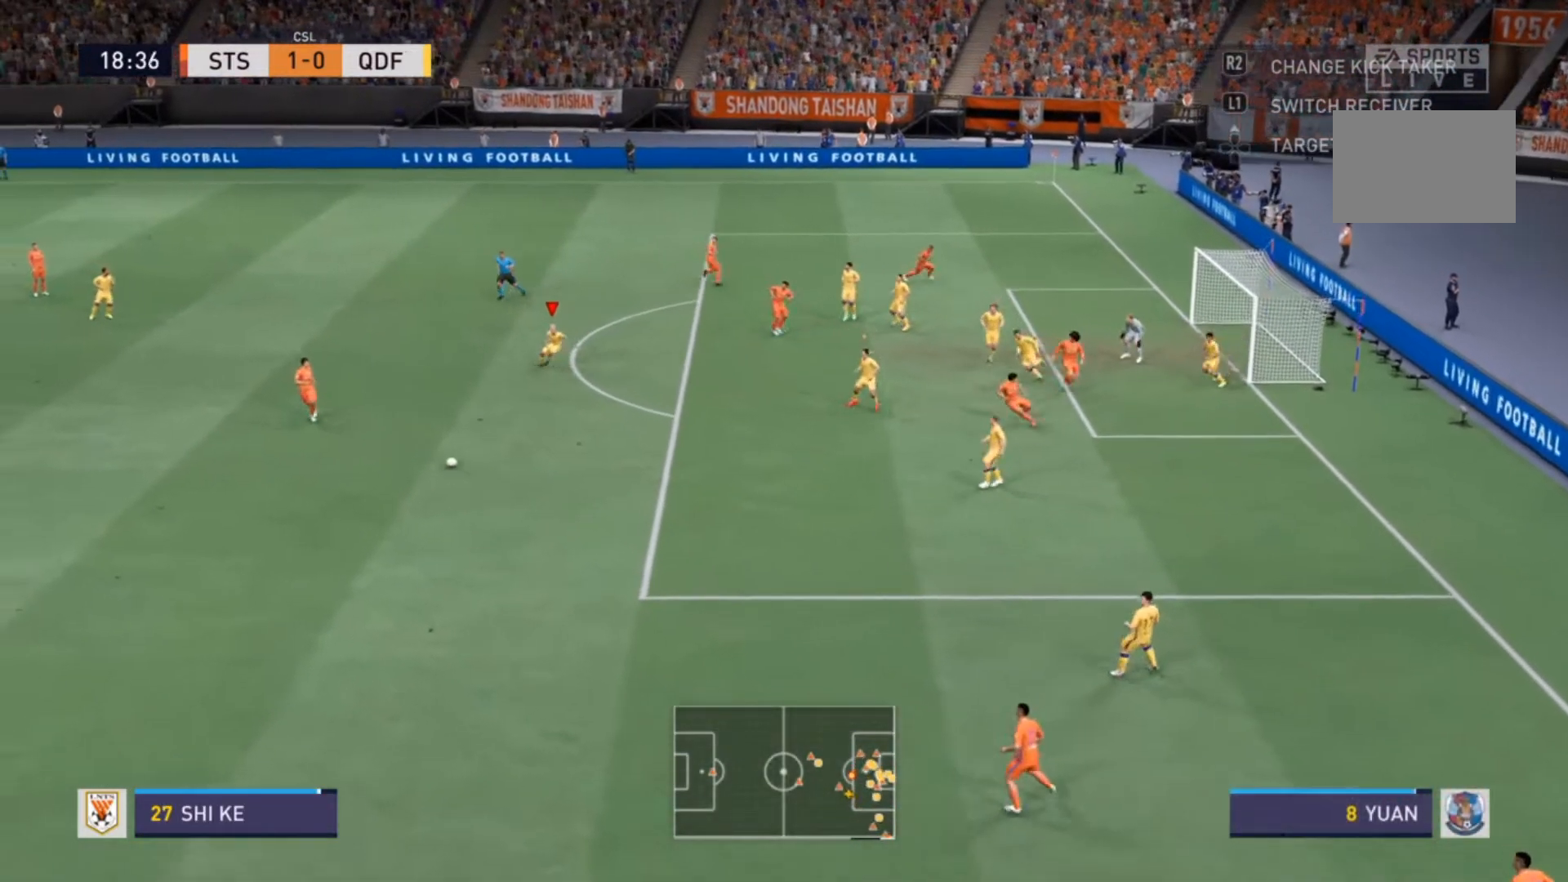
{"dt_ms": 500, "buttons": ["R2"], "left_stick": "down-left", "right_stick": "center", "events": []}
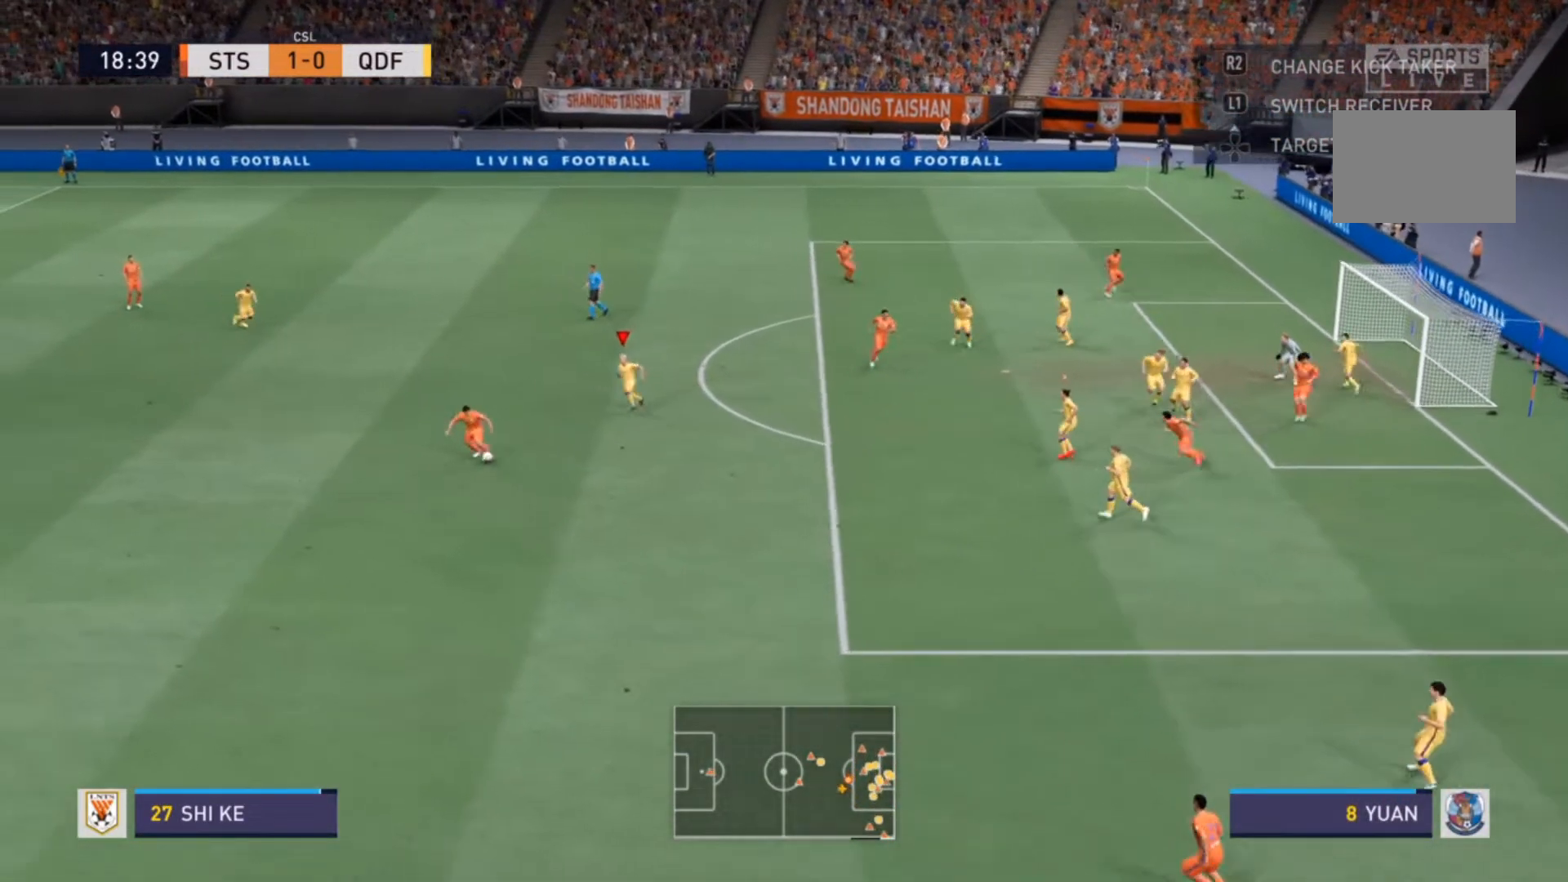
{"dt_ms": 500, "buttons": ["L2", "R2"], "left_stick": "down", "right_stick": "center", "events": [[233, "left_stick", "down"], [300, "L2", "down"]]}
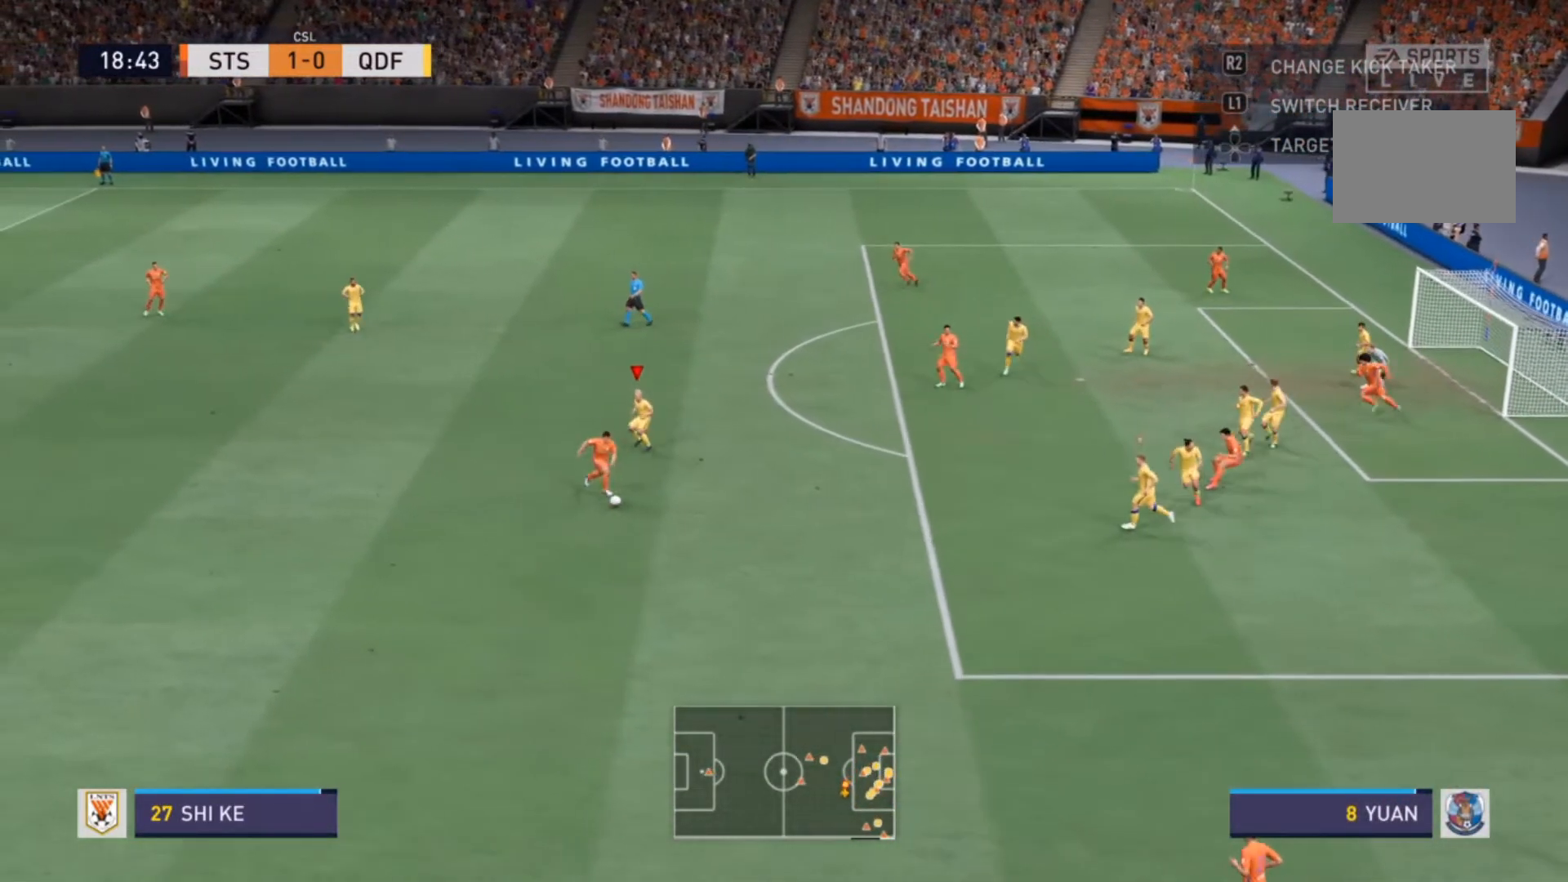
{"dt_ms": 500, "buttons": ["R2"], "left_stick": "down", "right_stick": "center", "events": [[367, "L2", "up"]]}
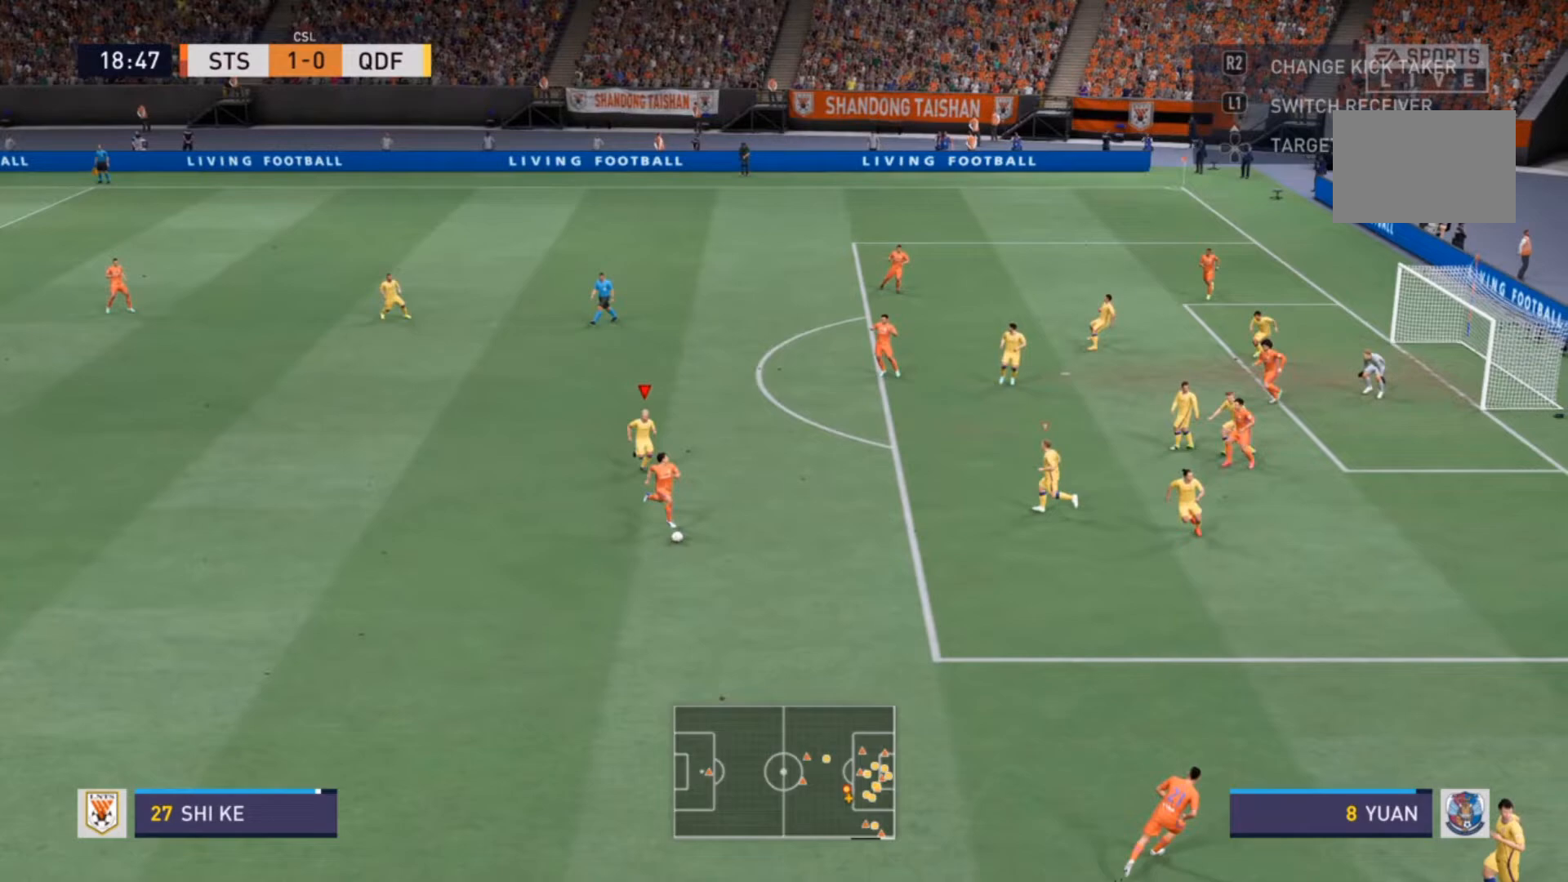
{"dt_ms": 500, "buttons": [], "left_stick": "down-left", "right_stick": "center", "events": [[33, "L1", "down"], [100, "R1", "down"], [100, "R2", "up"], [133, "L1", "up"], [267, "left_stick", "down-left"], [333, "R1", "up"]]}
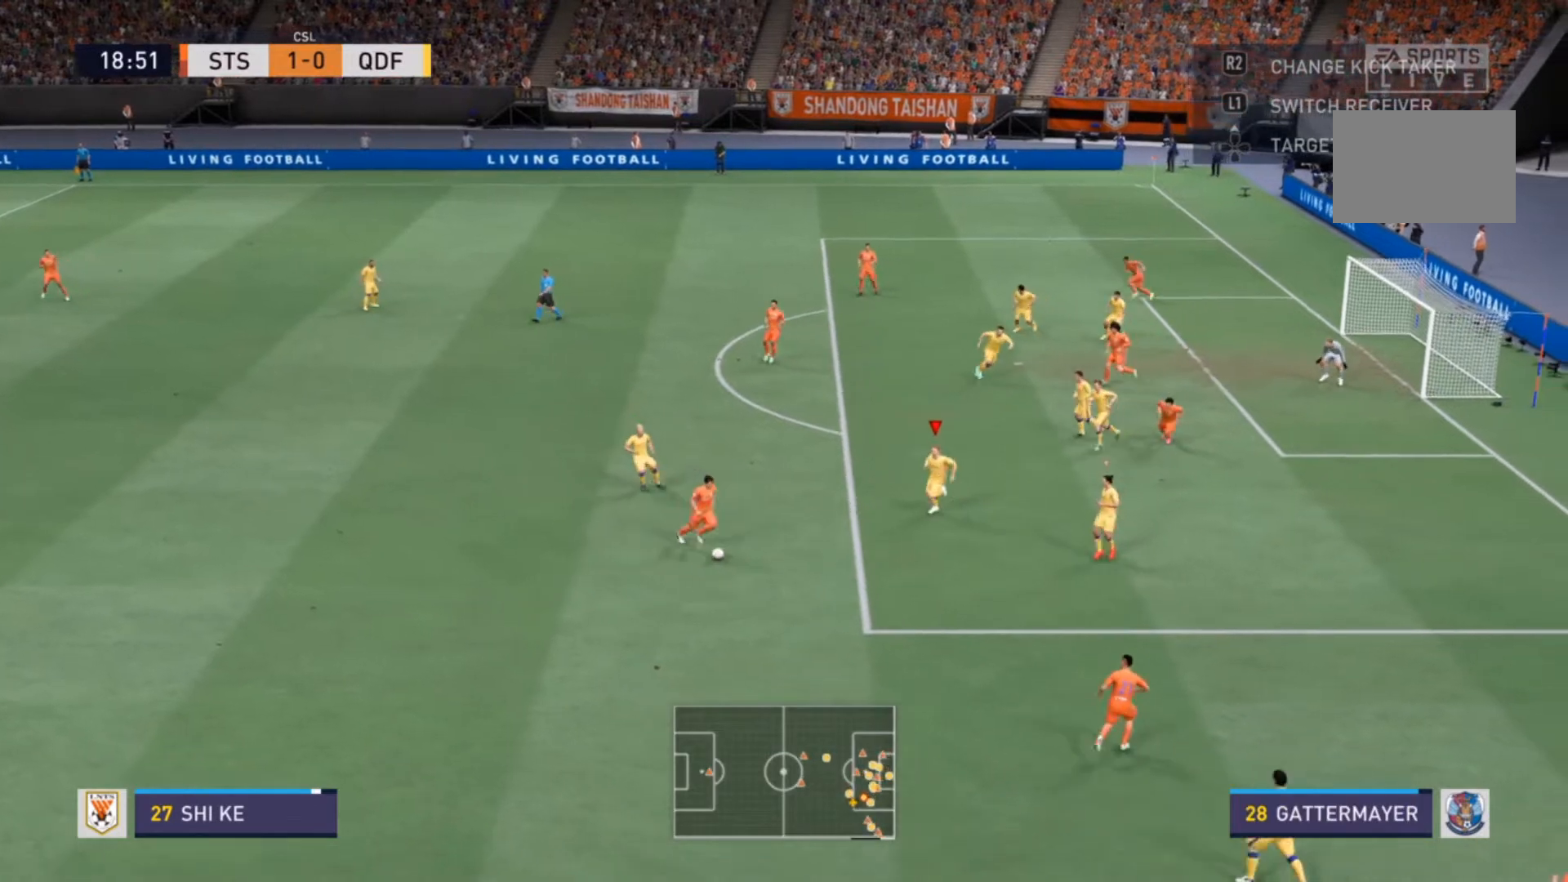
{"dt_ms": 500, "buttons": ["R2"], "left_stick": "down", "right_stick": "center", "events": [[200, "R2", "down"], [333, "left_stick", "down"]]}
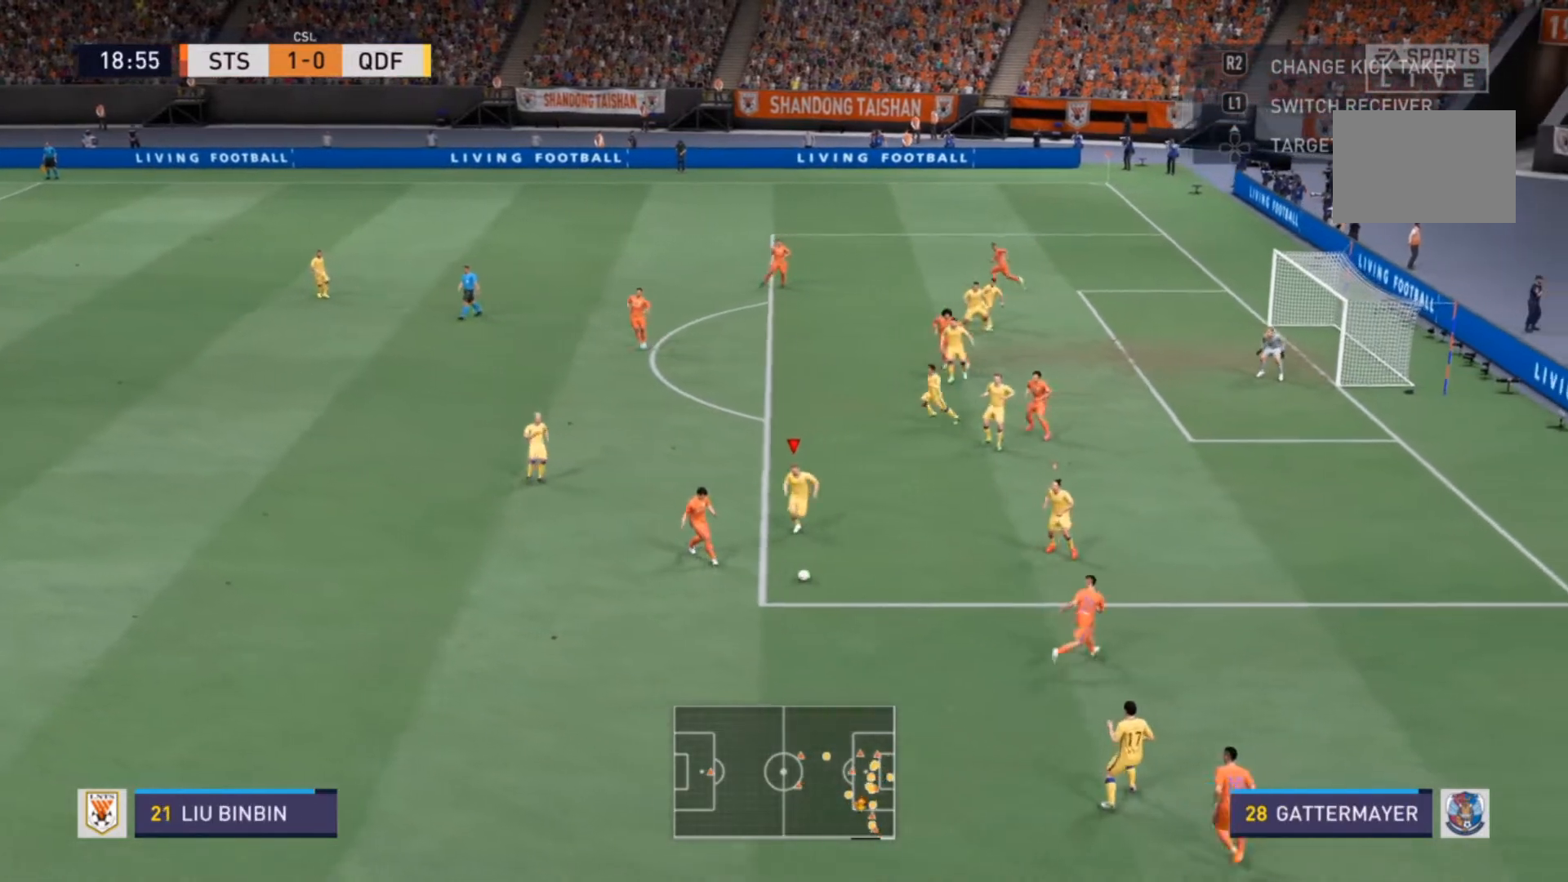
{"dt_ms": 500, "buttons": ["R2"], "left_stick": "down", "right_stick": "center", "events": [[300, "R2", "up"], [333, "L1", "down"], [400, "R2", "down"], [433, "L1", "up"]]}
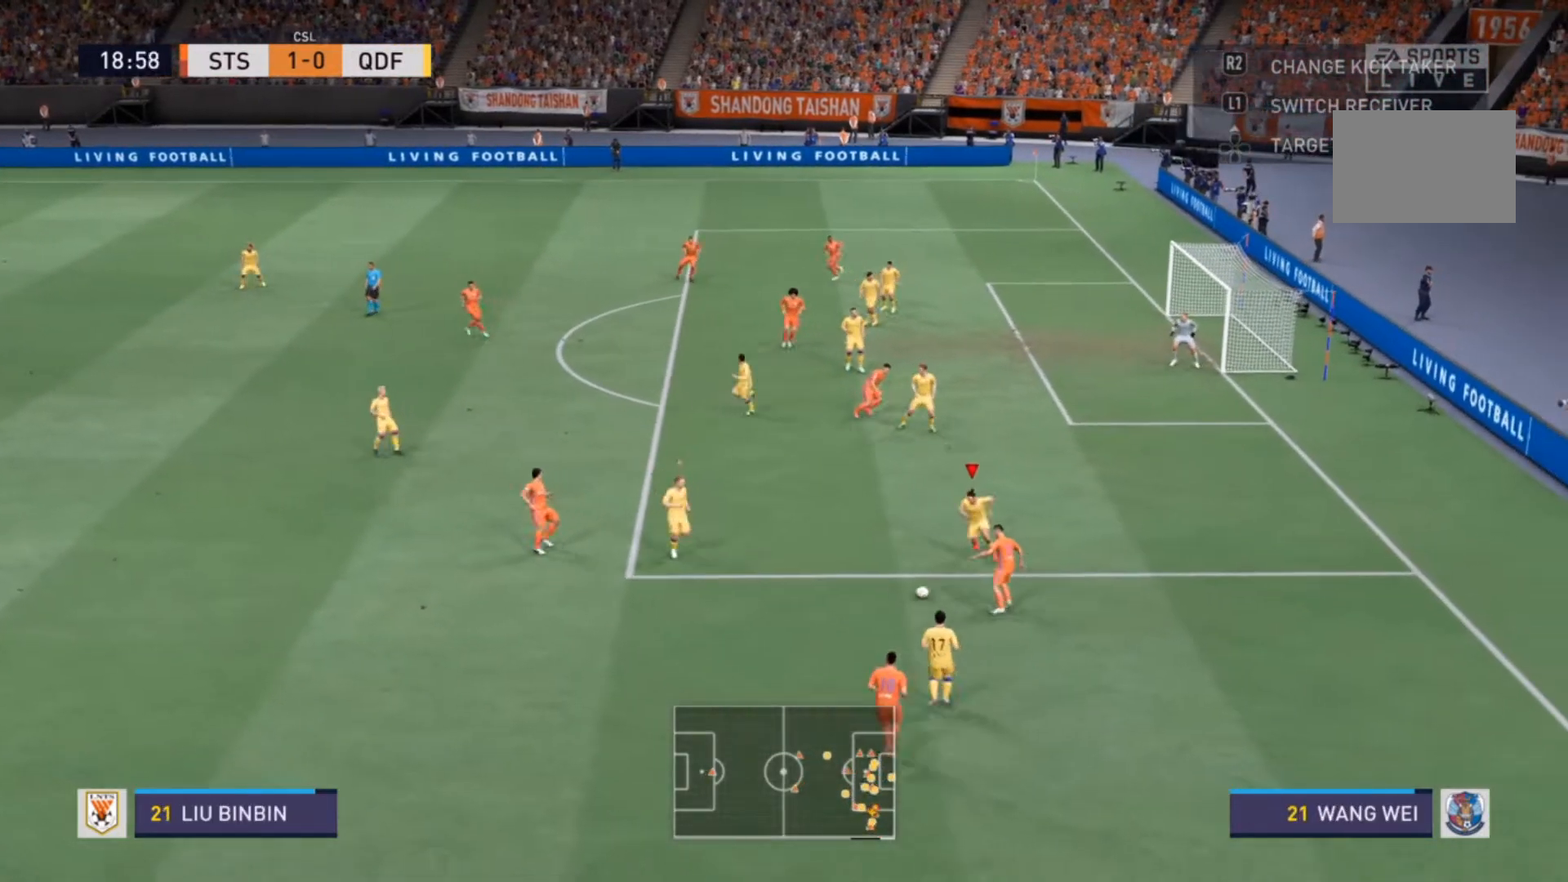
{"dt_ms": 500, "buttons": ["L2", "R2"], "left_stick": "down", "right_stick": "center", "events": [[33, "R2", "up"], [233, "R2", "down"], [467, "L2", "down"]]}
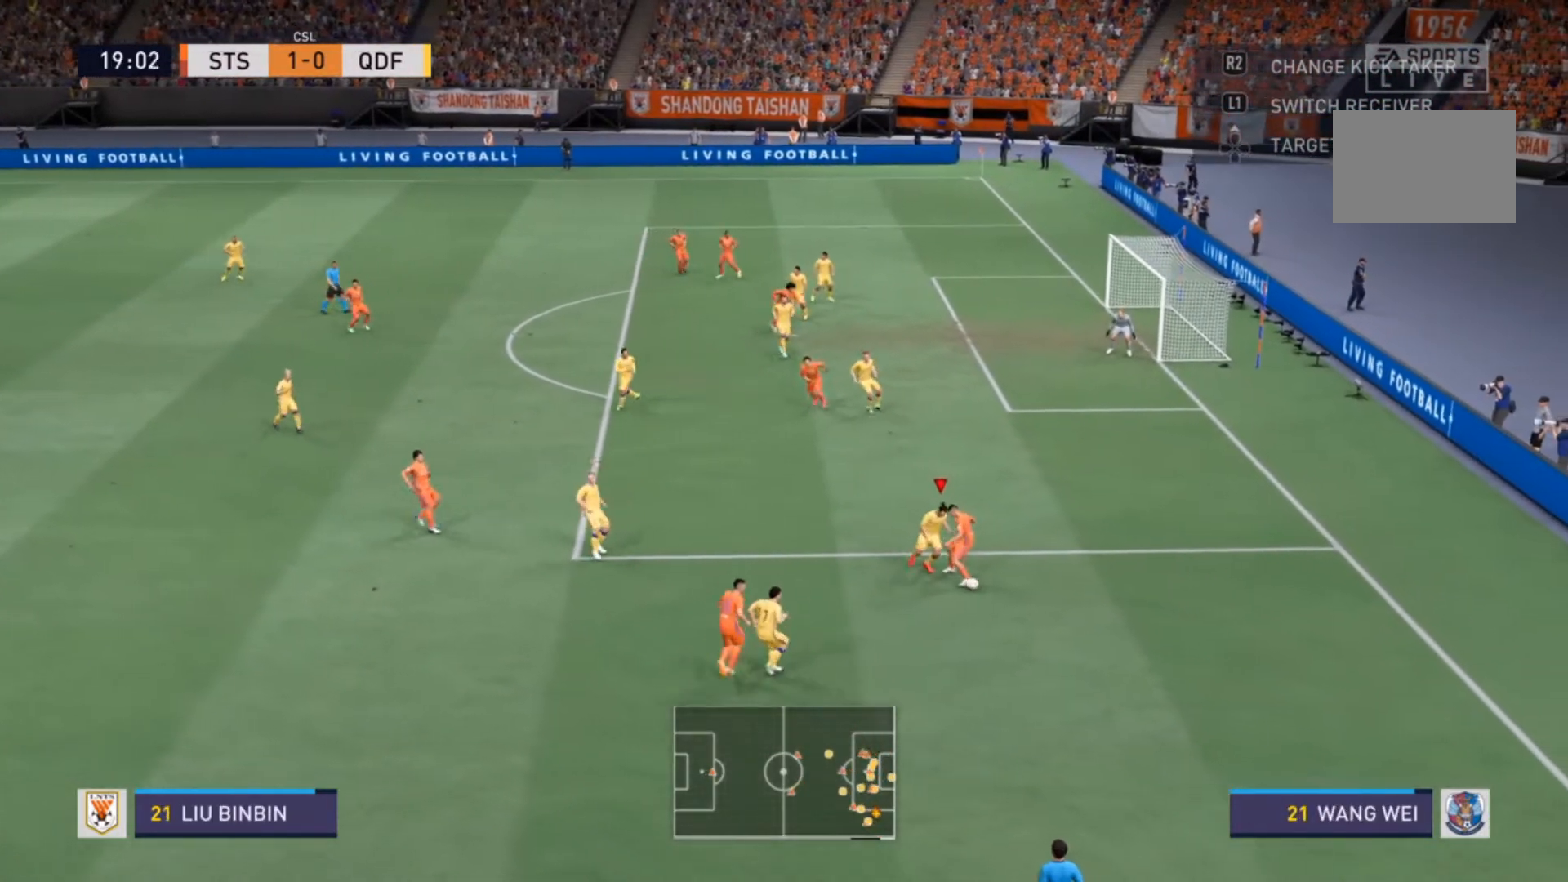
{"dt_ms": 500, "buttons": ["L2", "R2"], "left_stick": "right", "right_stick": "center", "events": [[167, "left_stick", "down-right"], [433, "left_stick", "right"]]}
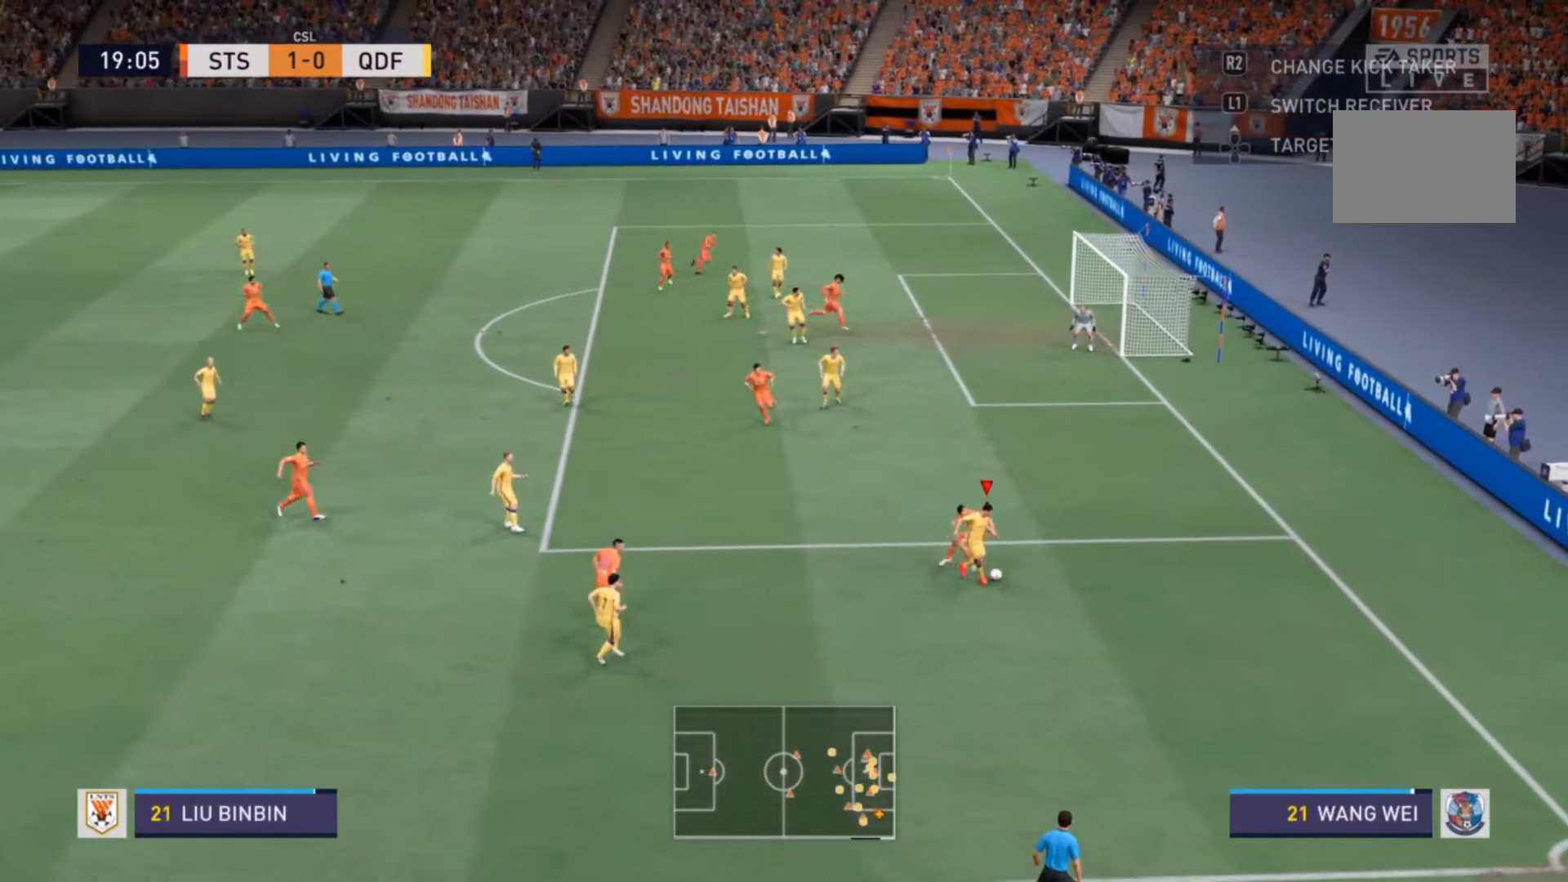
{"dt_ms": 500, "buttons": ["R2"], "left_stick": "down", "right_stick": "center", "events": [[367, "left_stick", "down-right"], [433, "L2", "up"], [467, "left_stick", "down"]]}
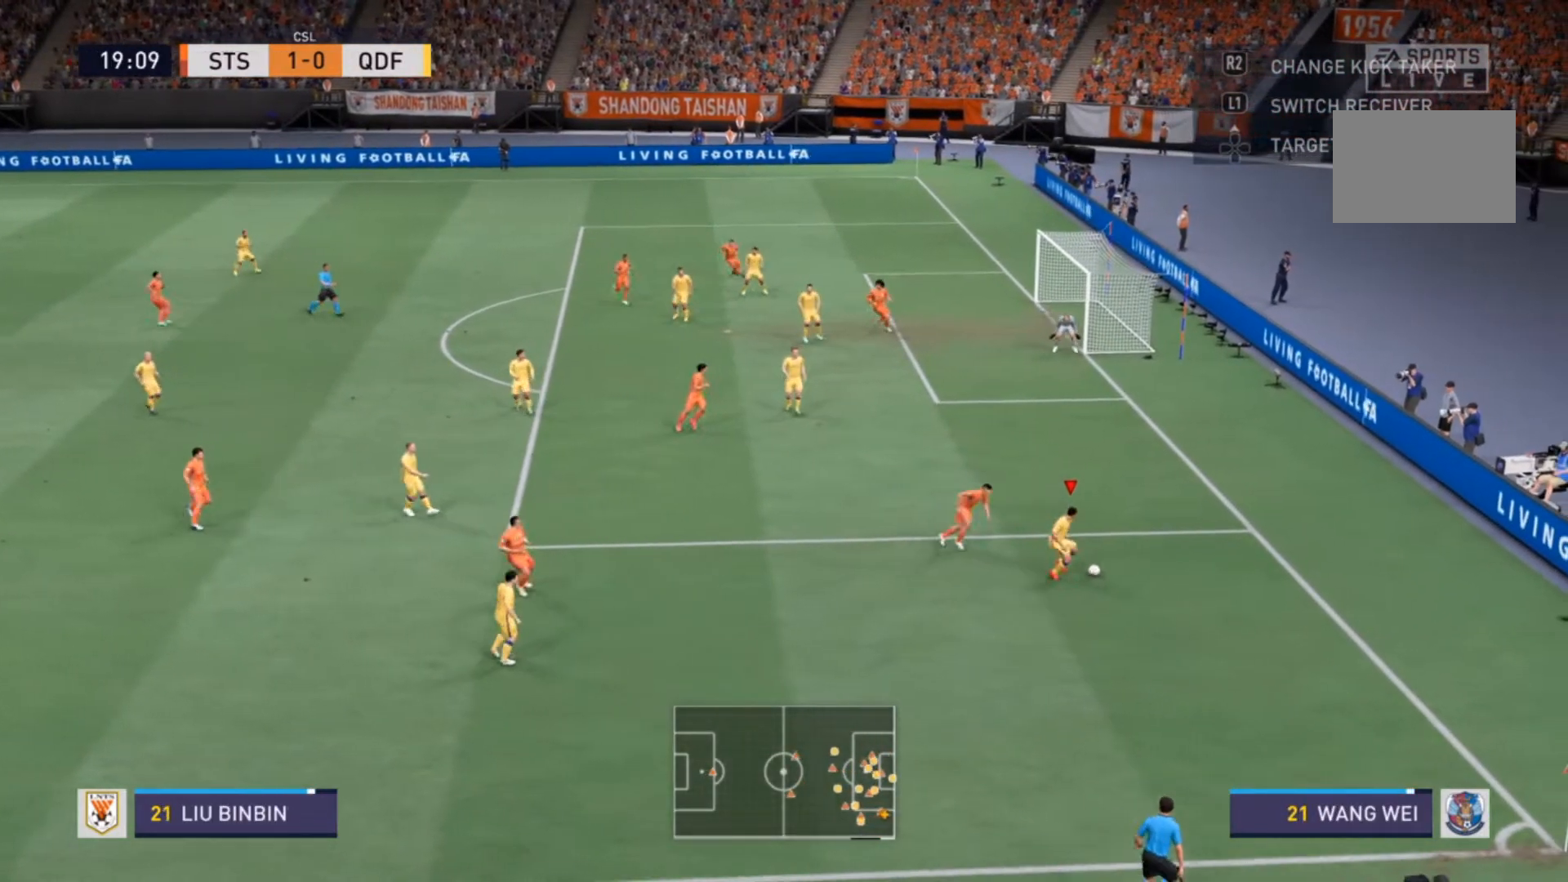
{"dt_ms": 500, "buttons": ["R2"], "left_stick": "down-left", "right_stick": "center", "events": [[100, "R2", "up"], [167, "R2", "down"], [433, "left_stick", "down-left"]]}
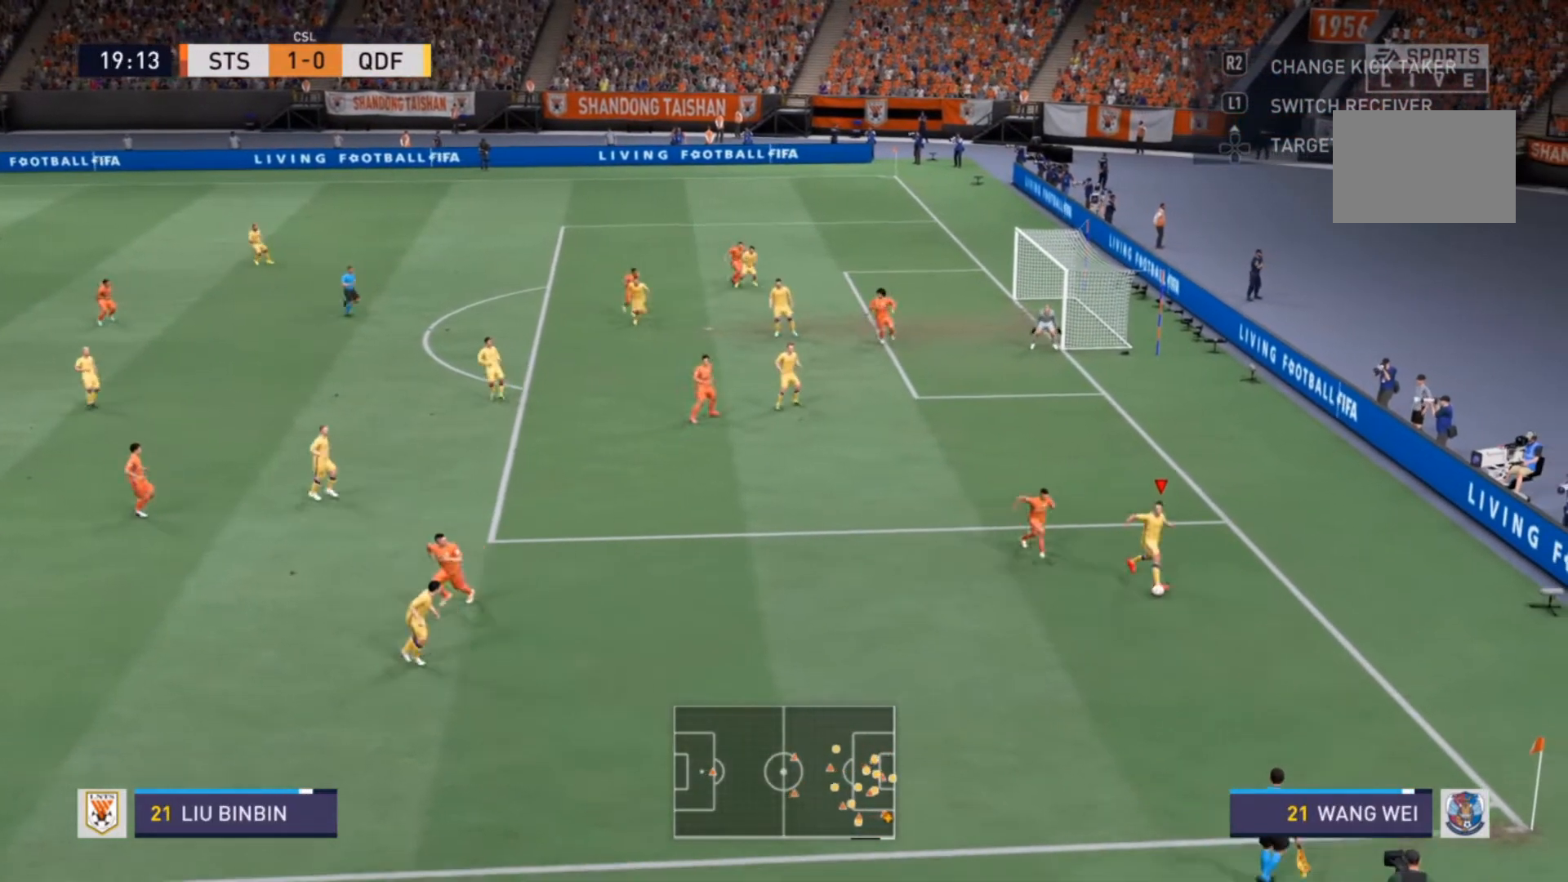
{"dt_ms": 500, "buttons": ["R2"], "left_stick": "down-left", "right_stick": "center", "events": [[167, "CROSS", "down"], [333, "CROSS", "up"]]}
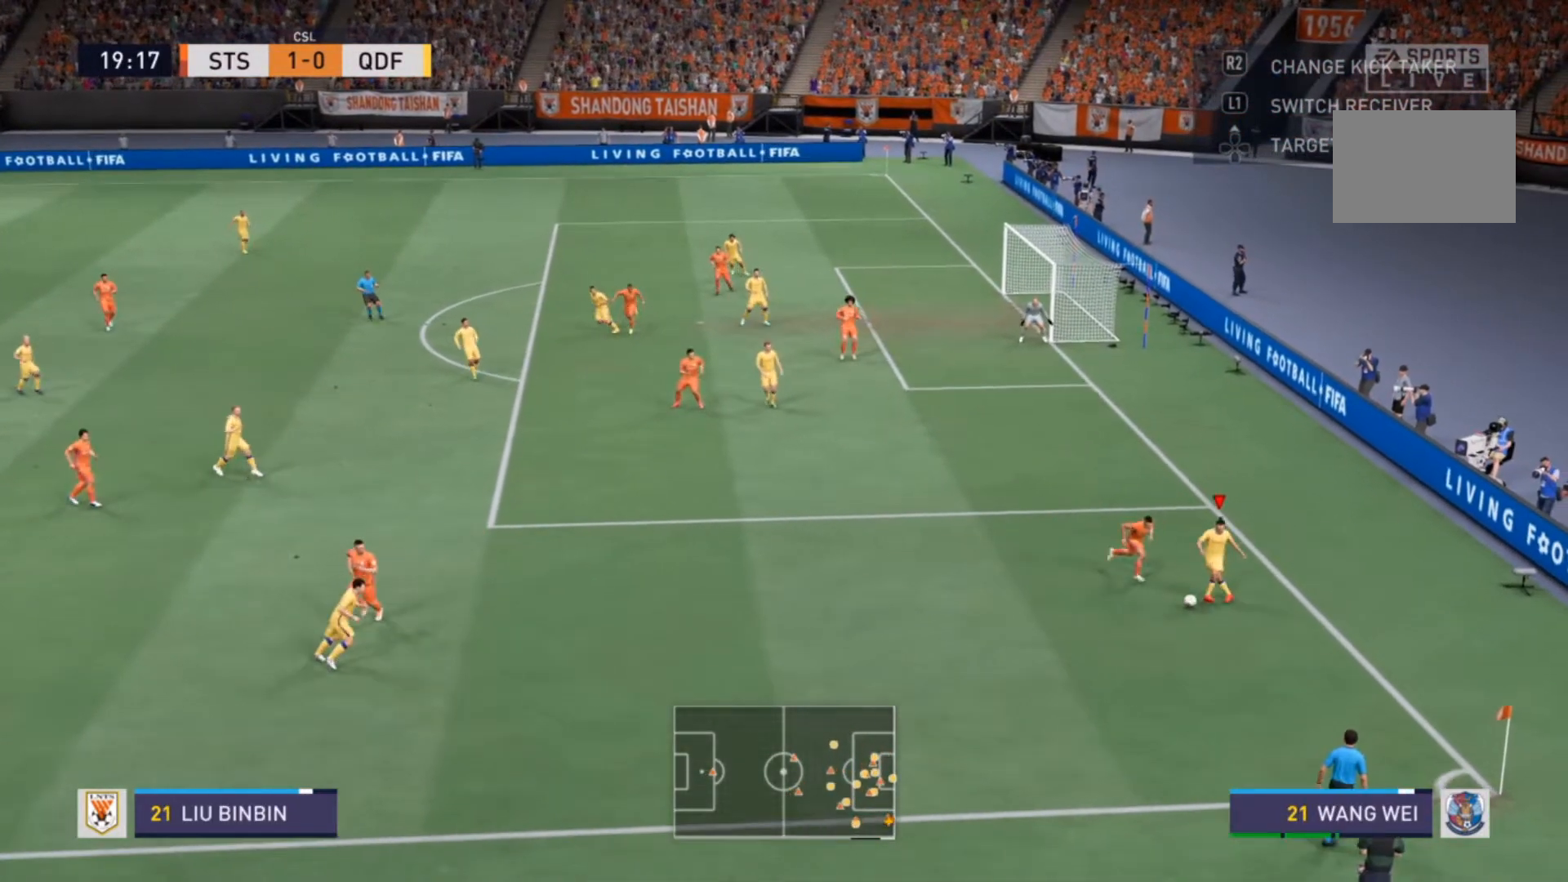
{"dt_ms": 1000, "buttons": ["L2"], "left_stick": "up-left", "right_stick": "center"}
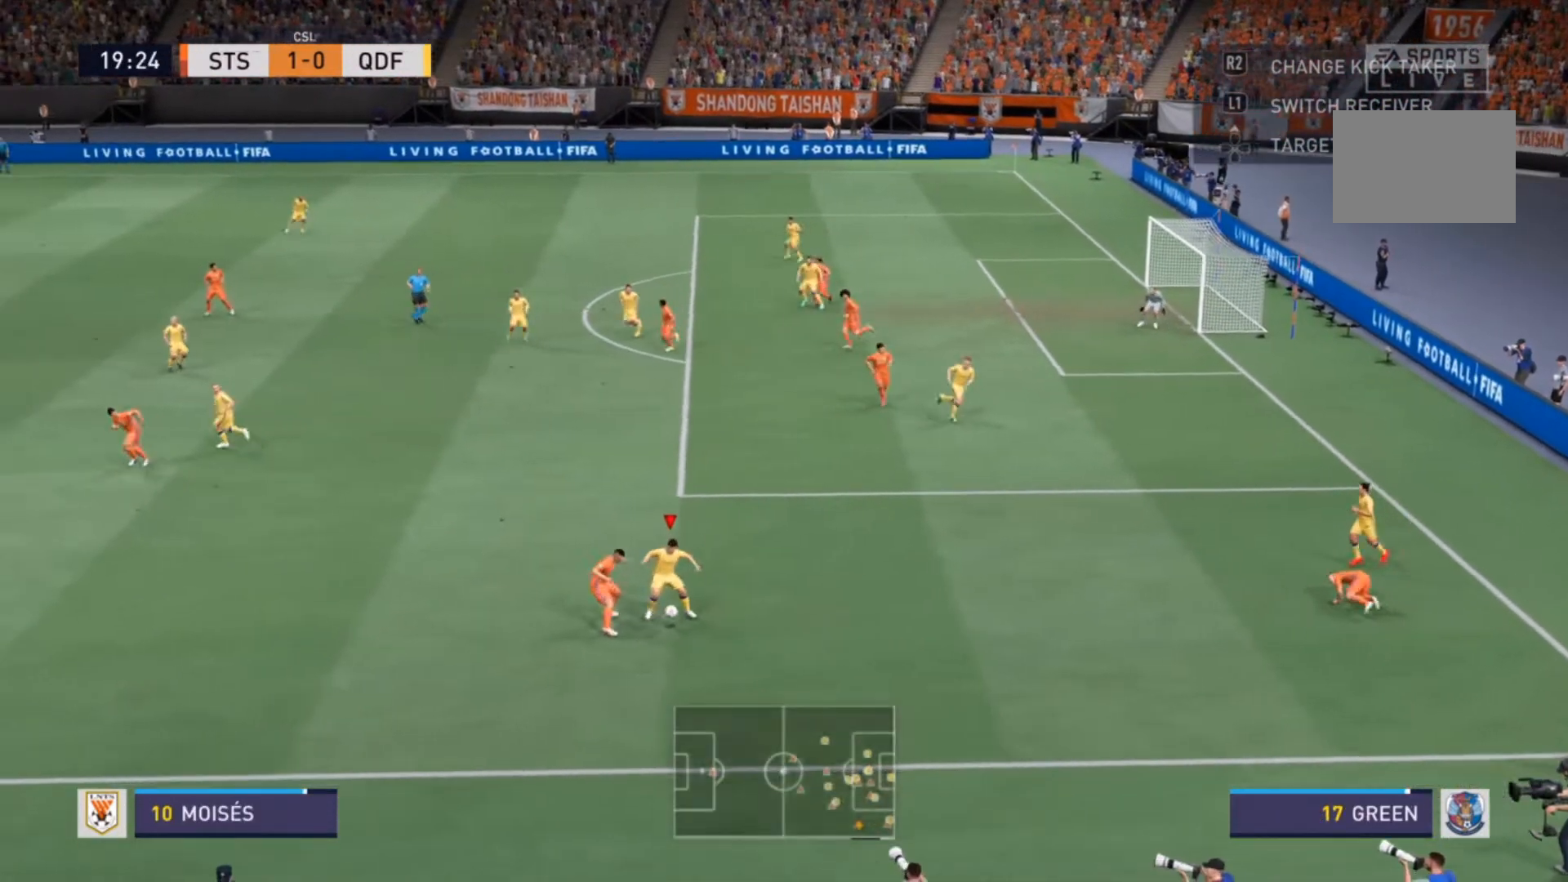
{"dt_ms": 500, "buttons": ["R2"], "left_stick": "up-left", "right_stick": "center", "events": [[100, "L2", "up"], [233, "R2", "down"]]}
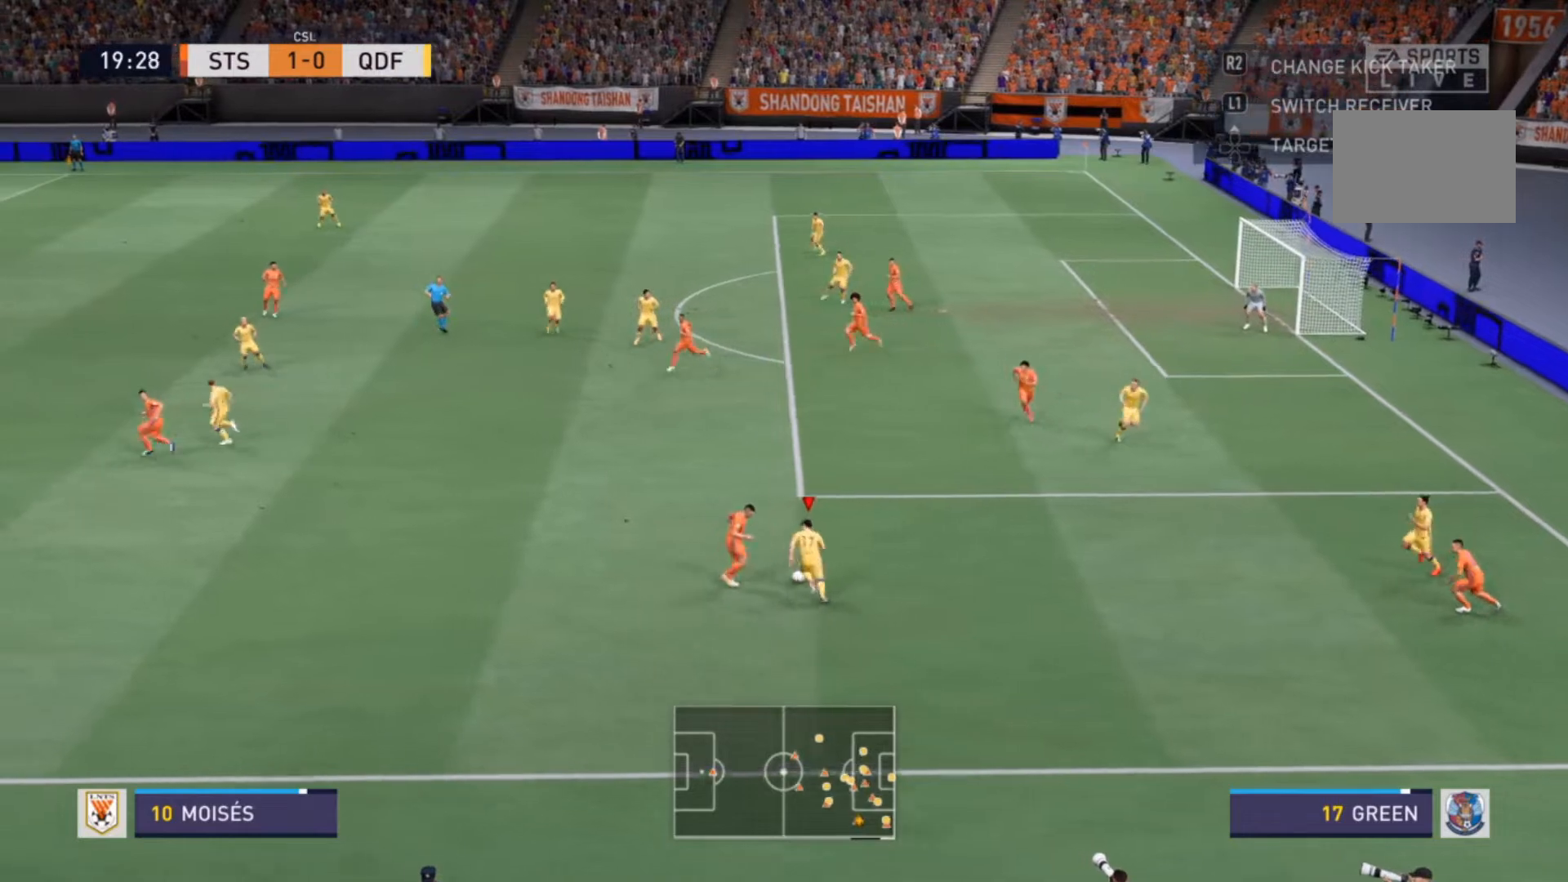
{"dt_ms": 500, "buttons": ["R2"], "left_stick": "up-right", "right_stick": "center", "events": [[400, "left_stick", "up-right"]]}
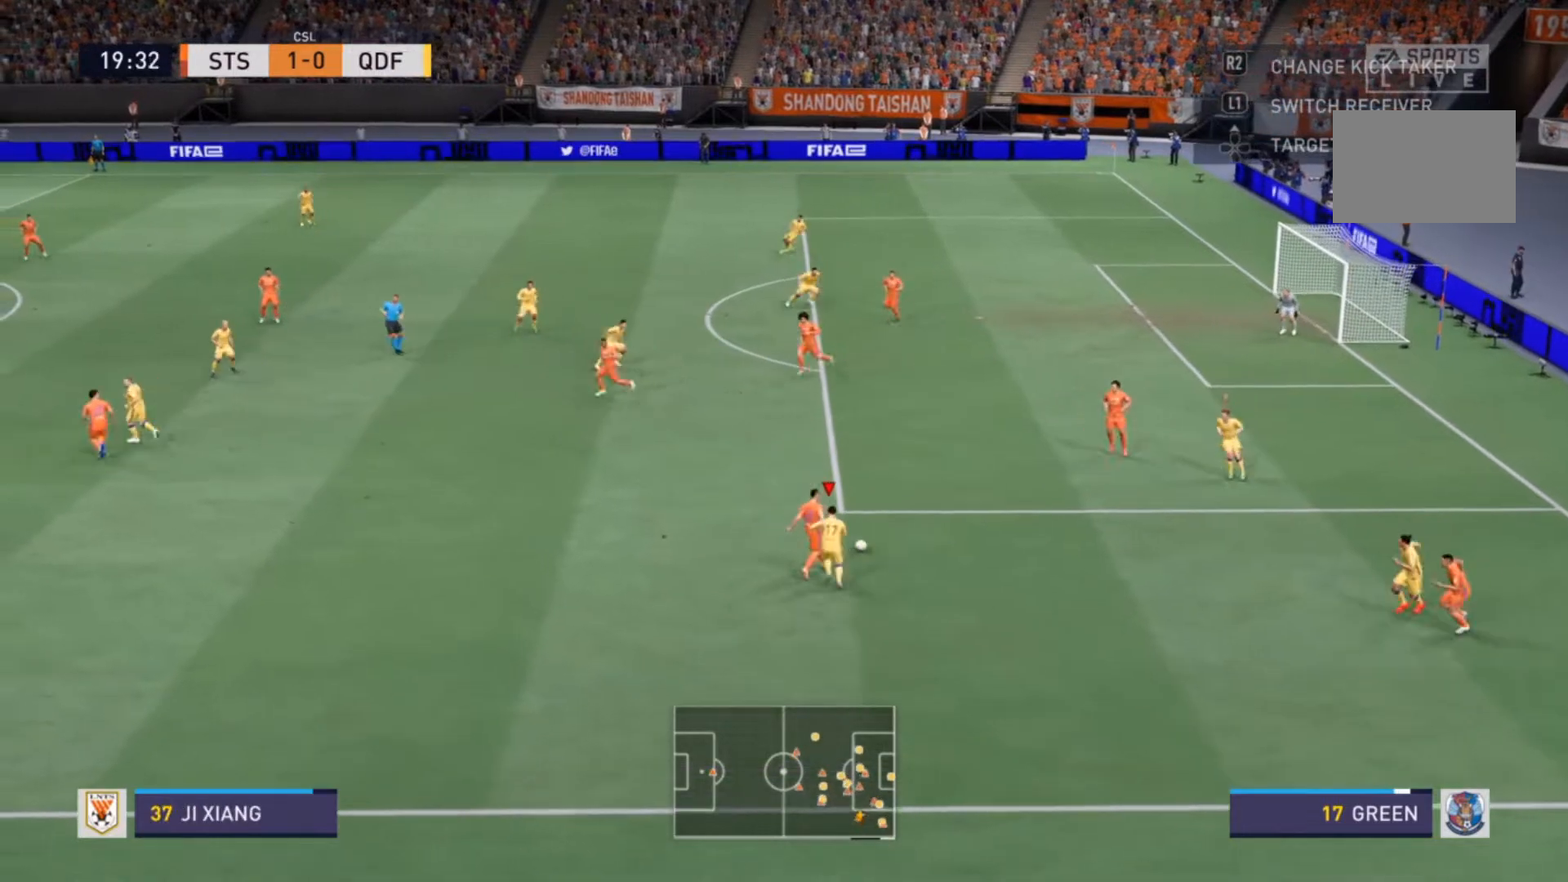
{"dt_ms": 500, "buttons": ["L1", "R2"], "left_stick": "up-left", "right_stick": "center", "events": [[200, "left_stick", "up"], [433, "L1", "down"], [433, "R2", "up"], [467, "left_stick", "up-left"], [500, "R2", "down"]]}